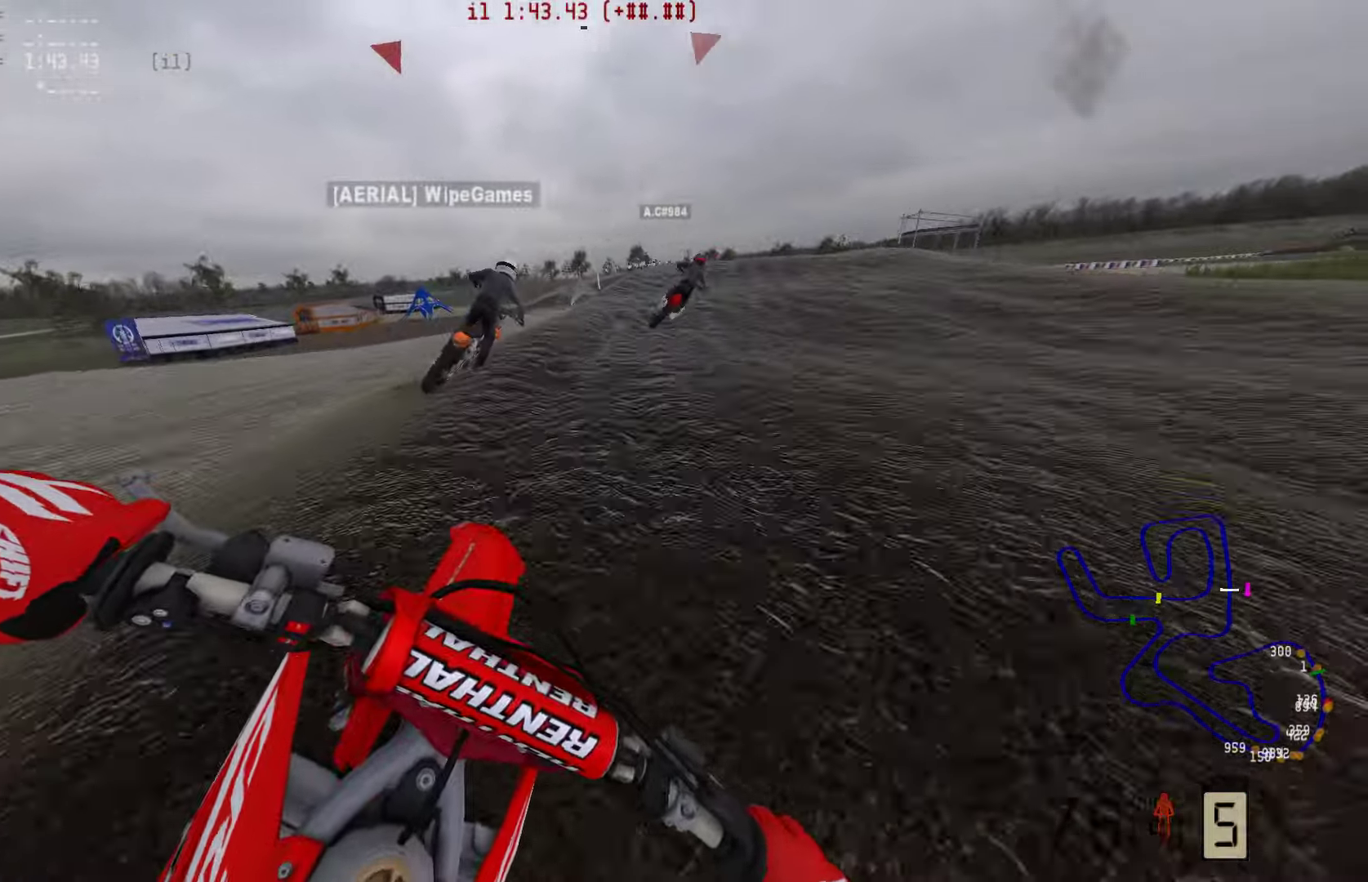
Gameplay with a controller (PlayStation layout); each line is a JSON object with the inputs held at the frame after it. "events" lists button and stick changes between this image and that frame as [ms after this image, input, new state], when the widget could be followed in between. Not read: R1.
{"buttons": ["R2"], "left_stick": "right", "right_stick": "center", "events": []}
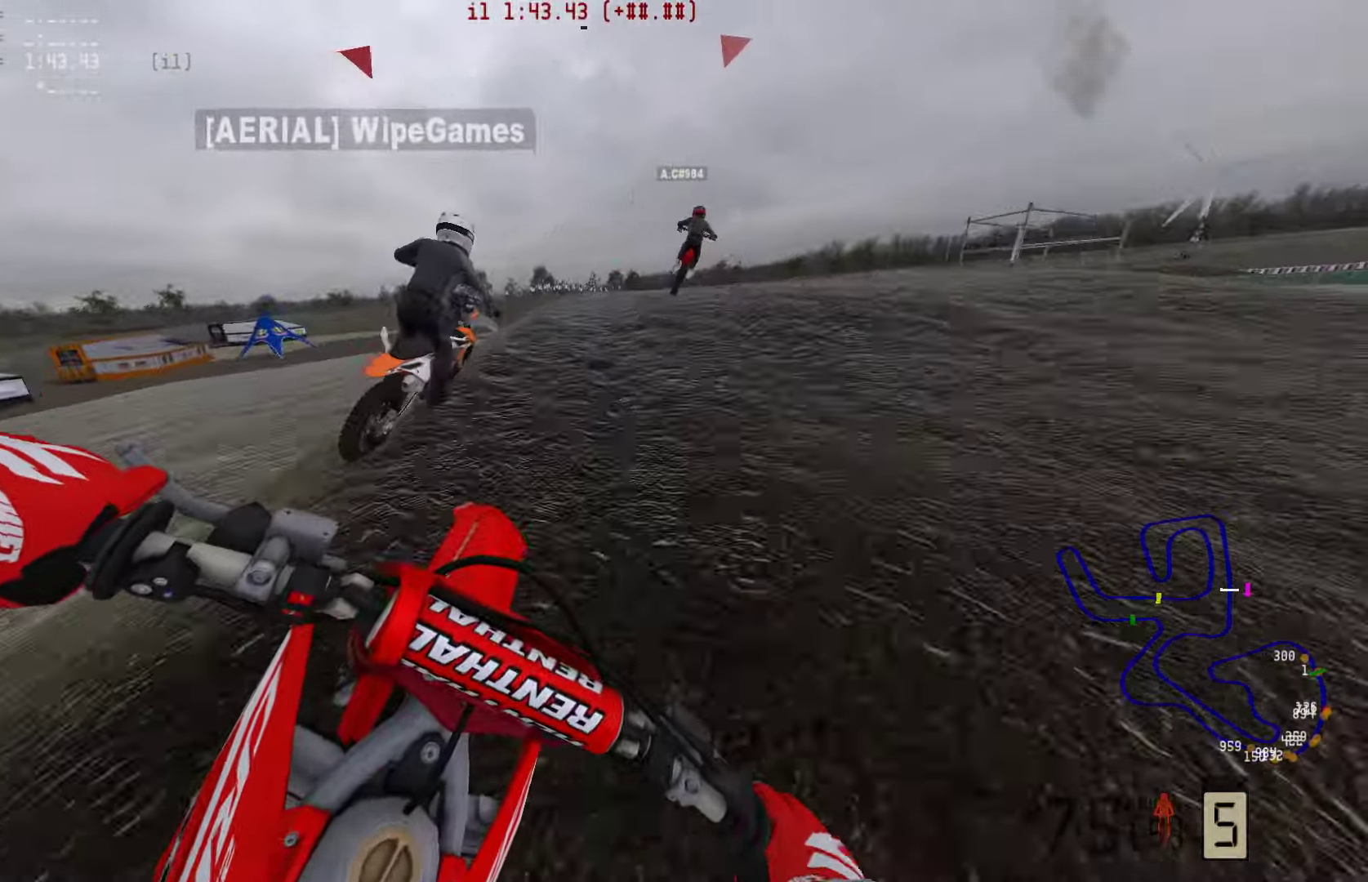
{"buttons": ["R2"], "left_stick": "right", "right_stick": "center", "events": []}
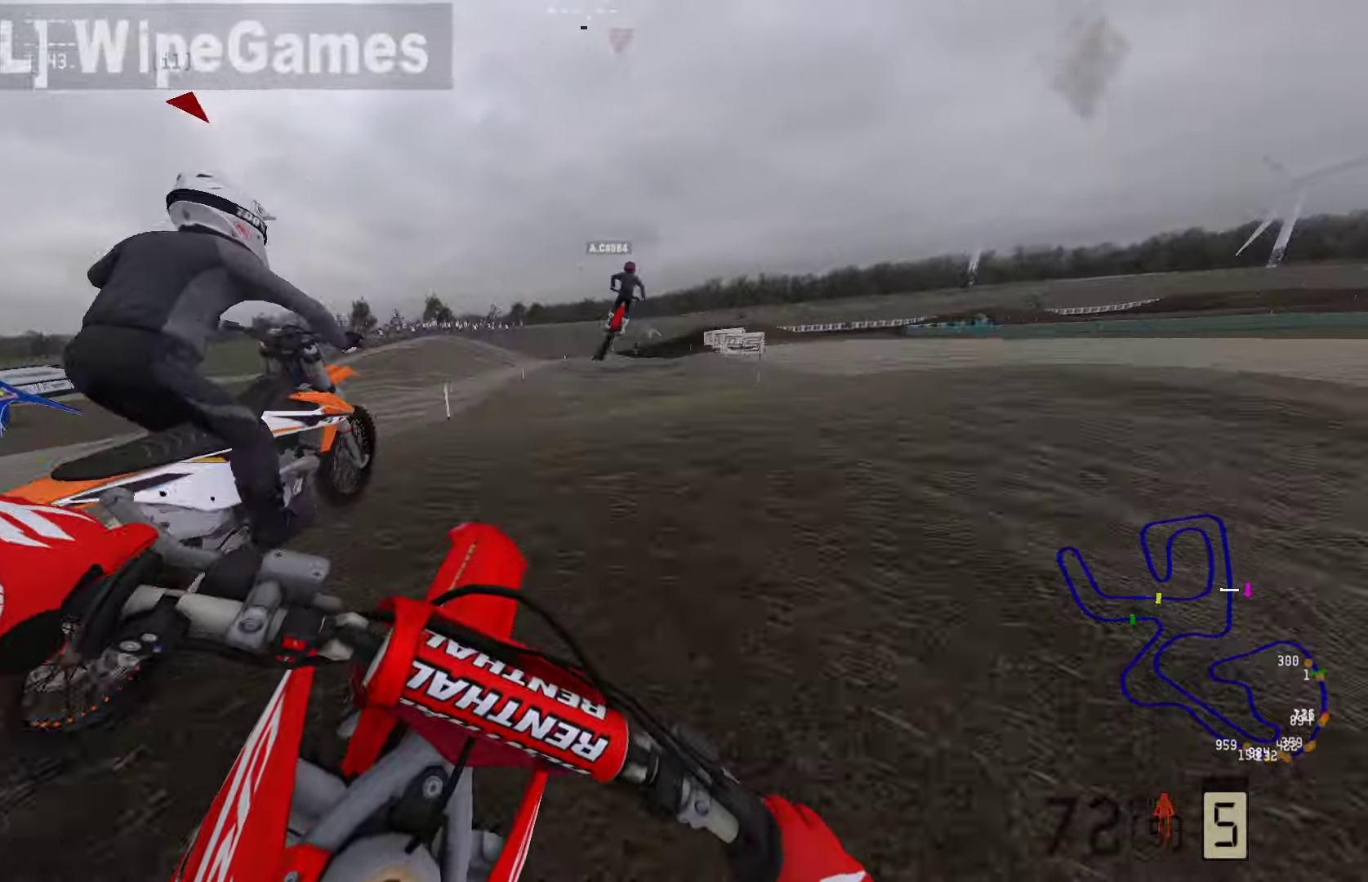
{"buttons": ["SQUARE", "R2"], "left_stick": "left", "right_stick": "center", "events": [[21, "left_stick", "center"], [274, "left_stick", "left"], [505, "SQUARE", "down"]]}
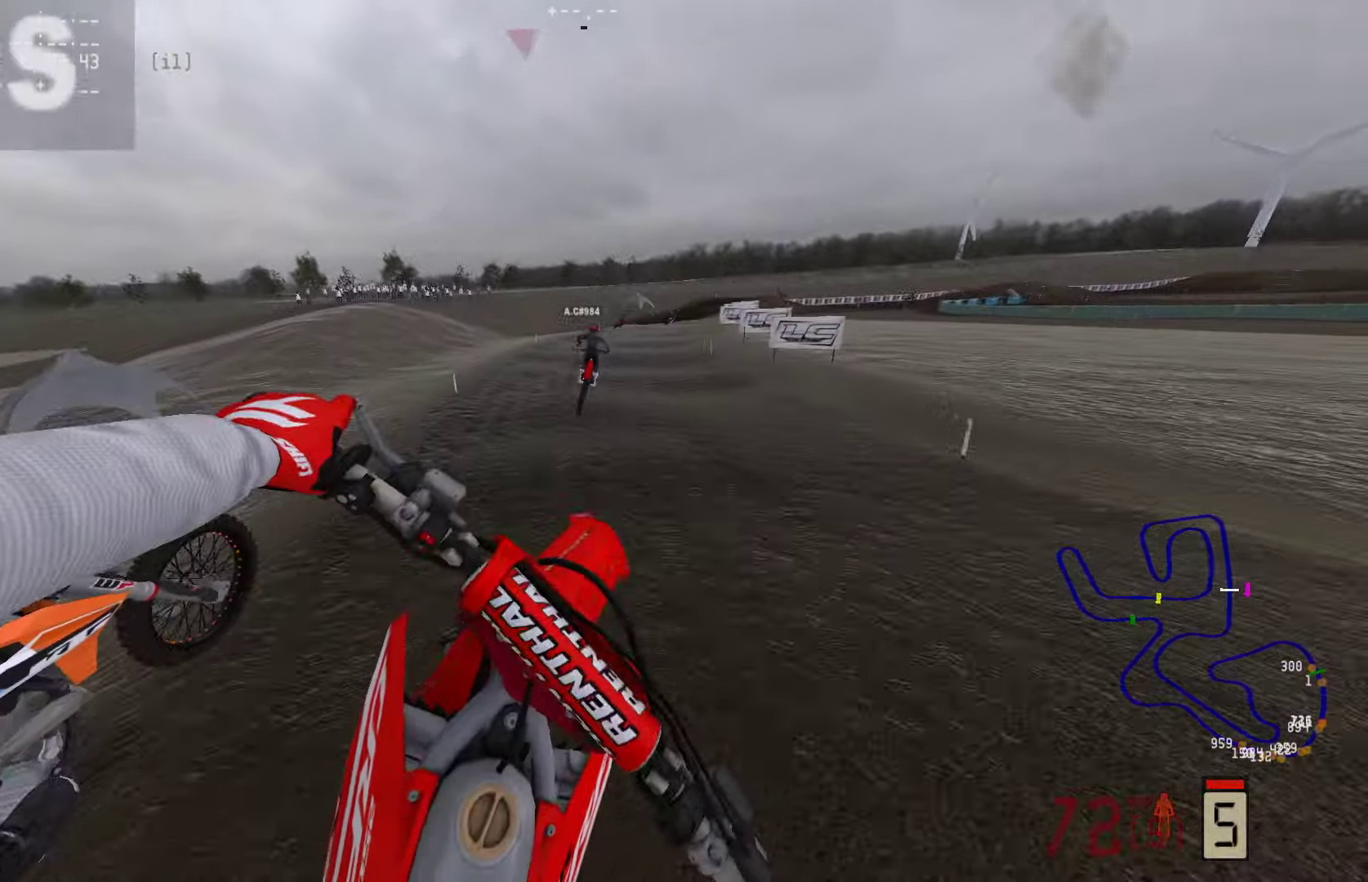
{"buttons": ["R2"], "left_stick": "center", "right_stick": "center", "events": [[43, "left_stick", "center"], [106, "SQUARE", "up"]]}
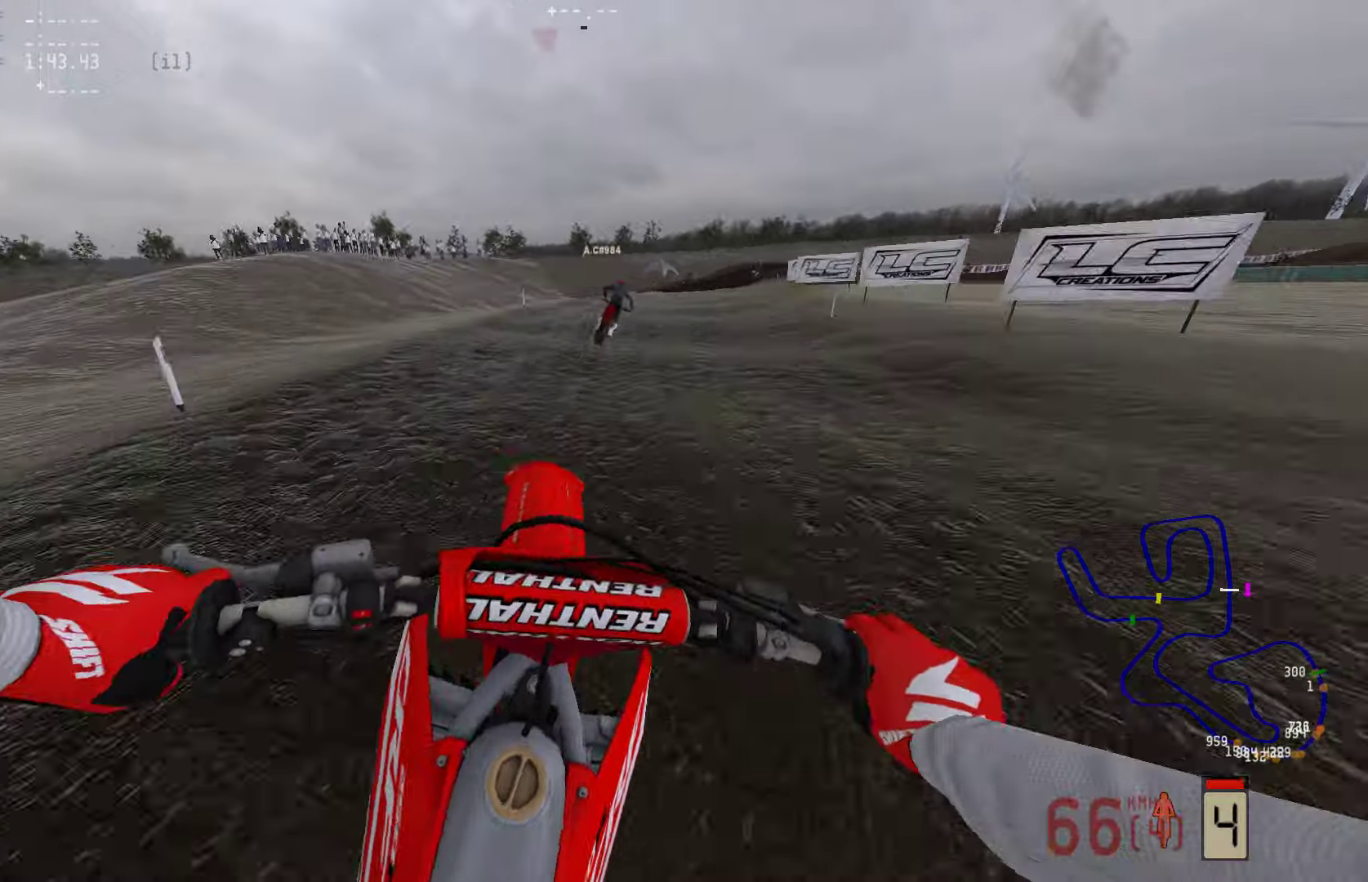
{"buttons": ["R2"], "left_stick": "right", "right_stick": "center", "events": [[63, "left_stick", "right"]]}
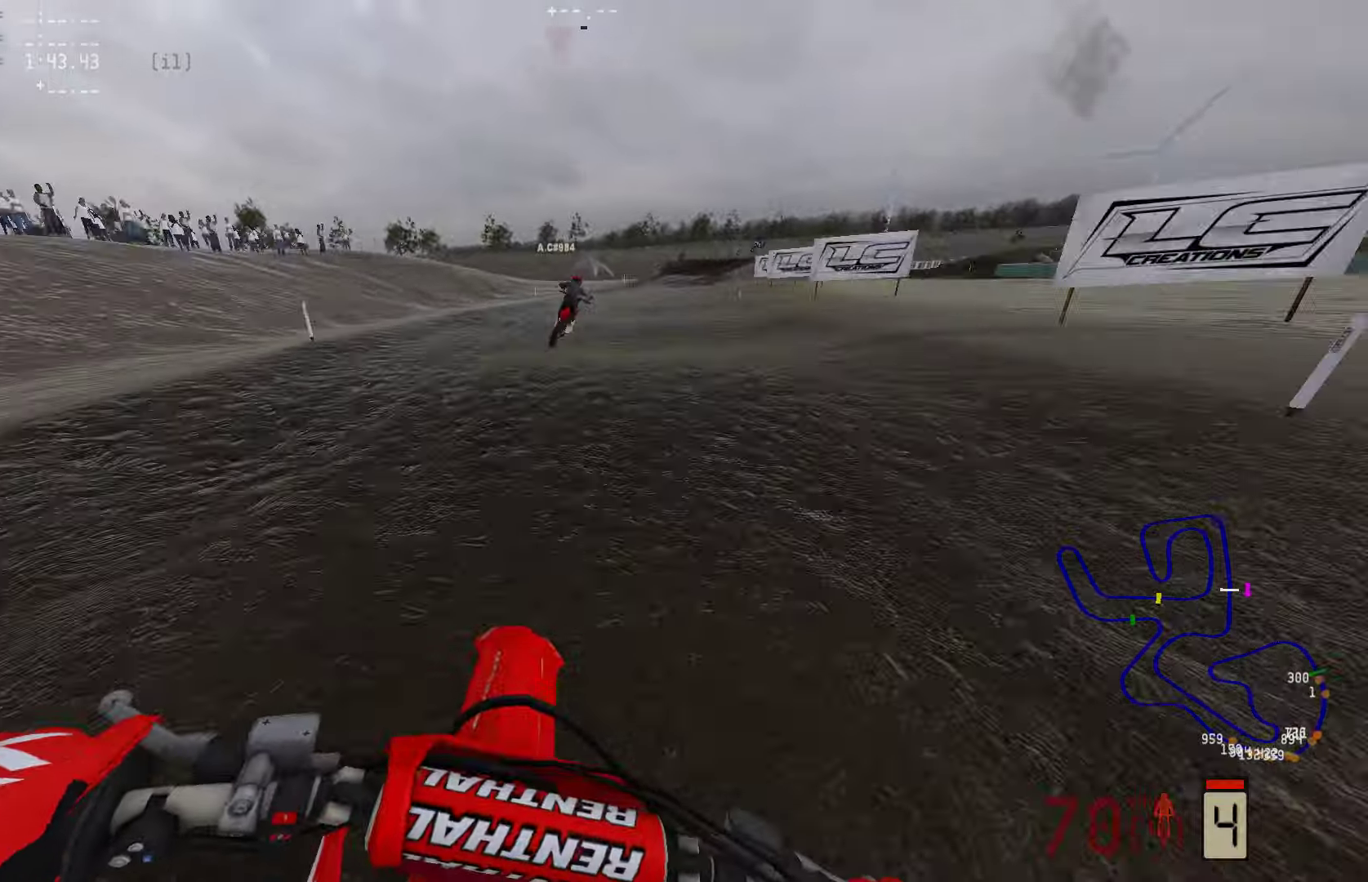
{"buttons": ["R2"], "left_stick": "center", "right_stick": "center", "events": [[485, "left_stick", "center"]]}
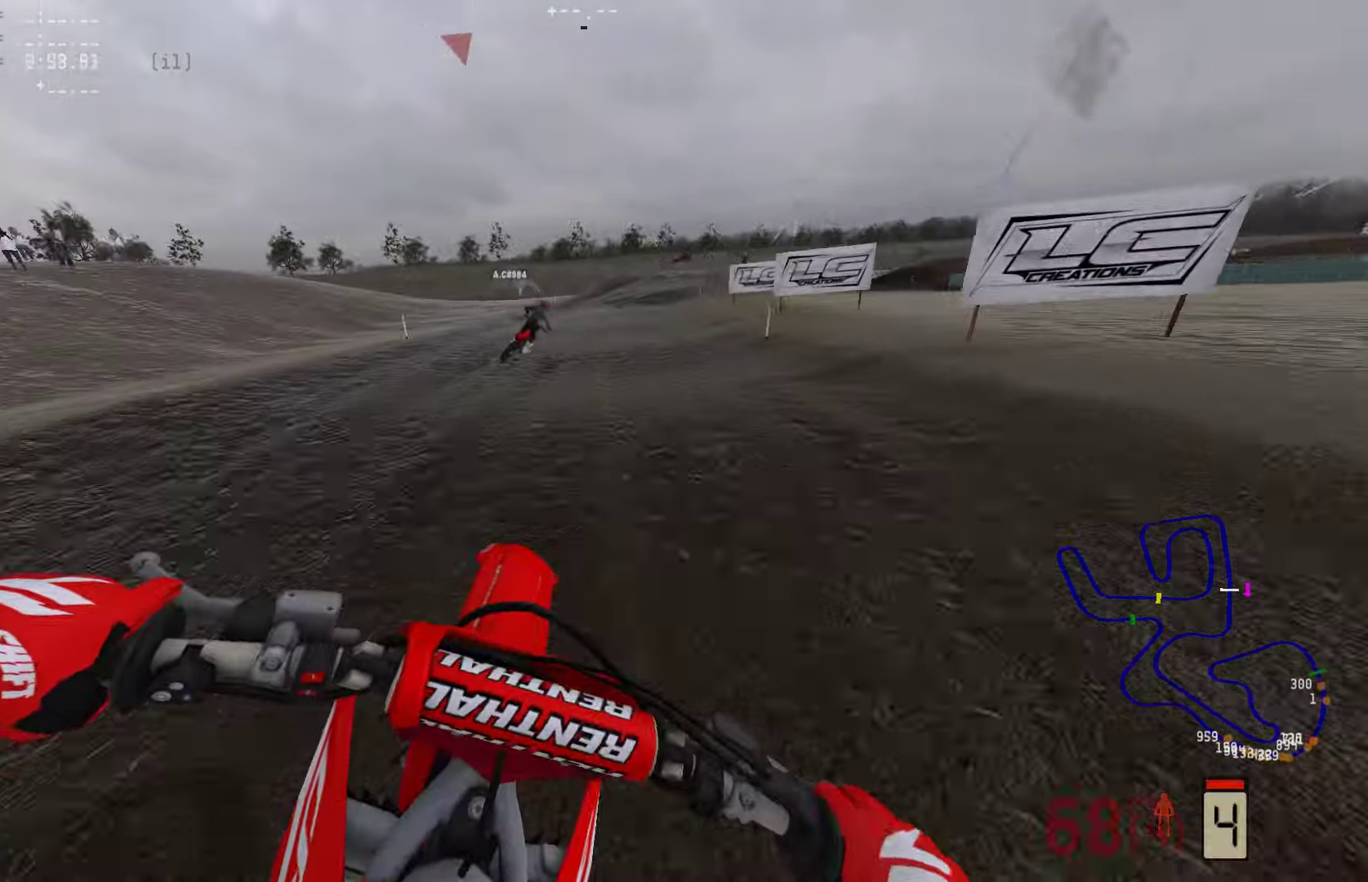
{"buttons": ["R2"], "left_stick": "right", "right_stick": "center", "events": [[42, "R2", "up"], [189, "R2", "down"], [189, "left_stick", "right"]]}
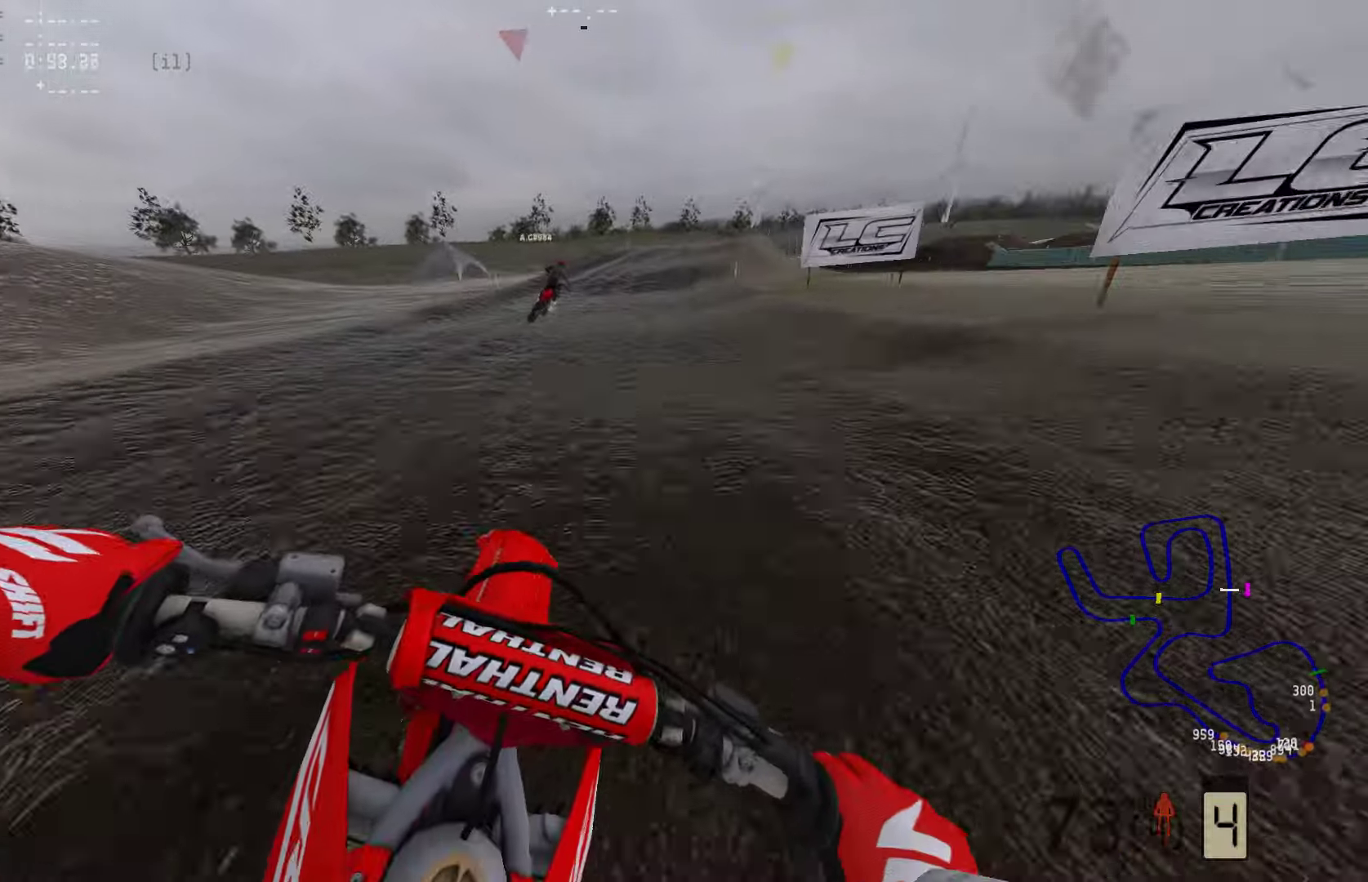
{"buttons": ["R2"], "left_stick": "right", "right_stick": "center", "events": []}
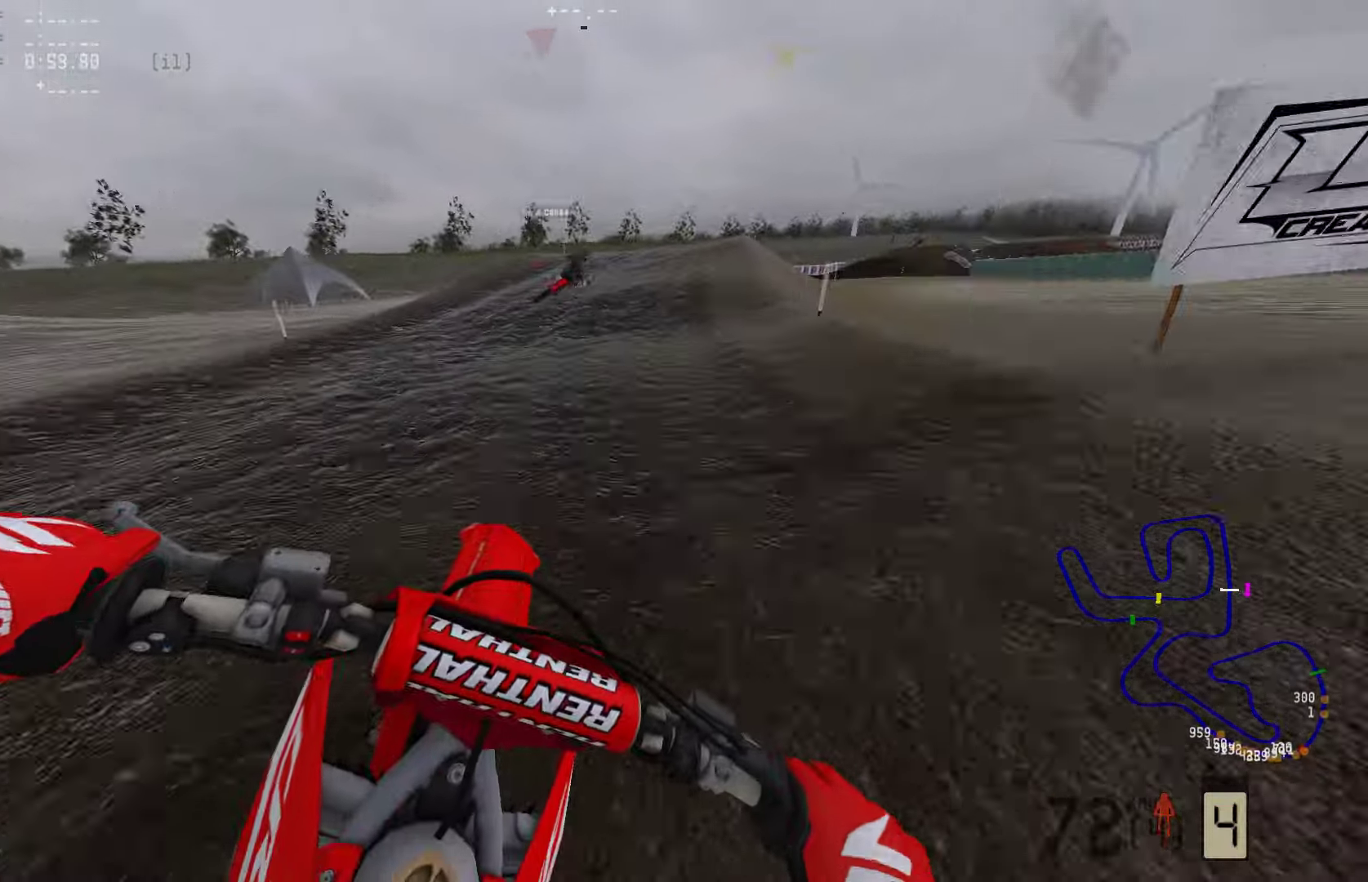
{"buttons": ["R2"], "left_stick": "right", "right_stick": "center", "events": [[147, "R2", "up"], [211, "R2", "down"], [400, "R2", "up"], [463, "R2", "down"]]}
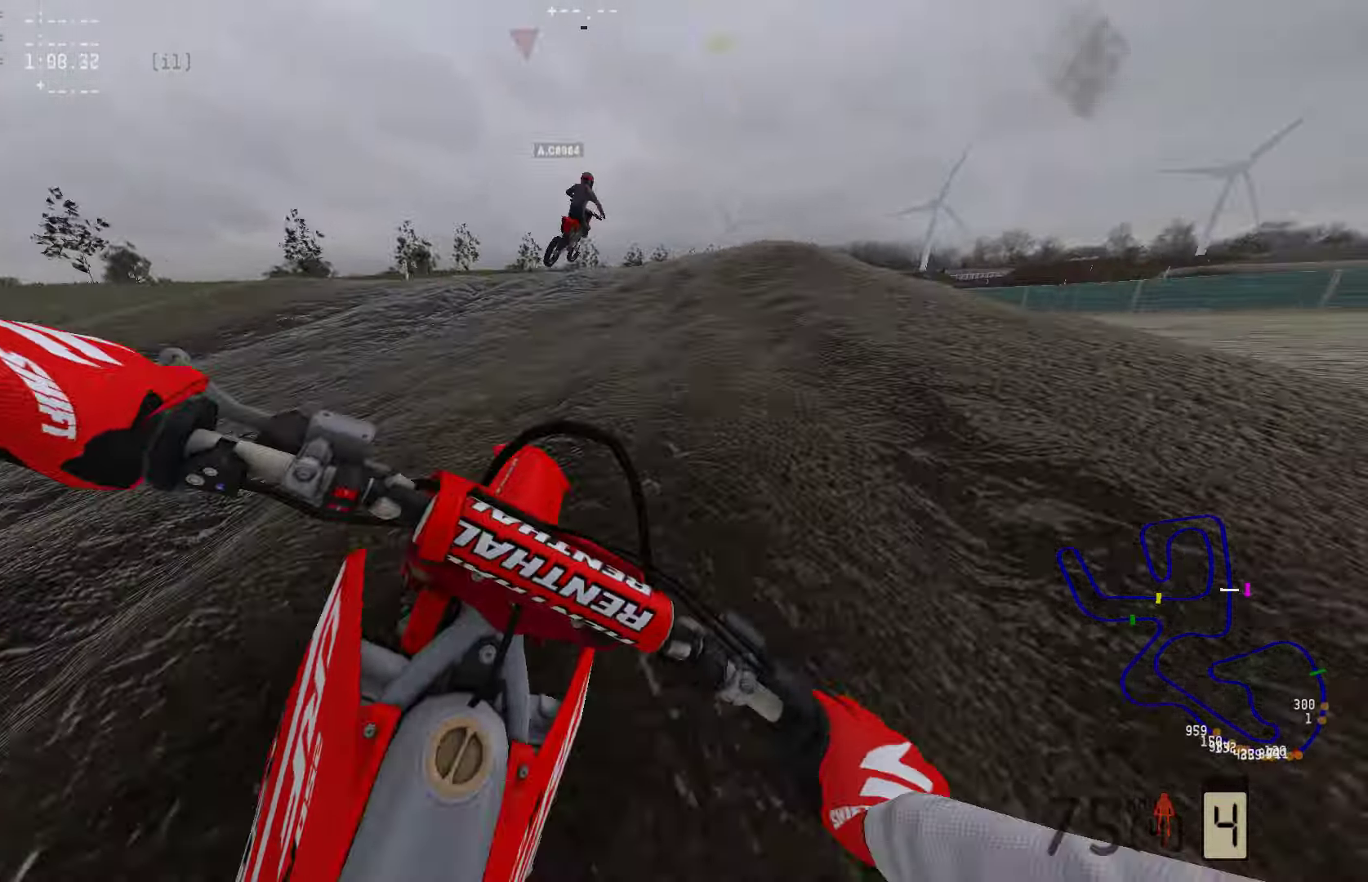
{"buttons": ["R2"], "left_stick": "right", "right_stick": "center", "events": [[85, "R2", "up"], [253, "R2", "down"]]}
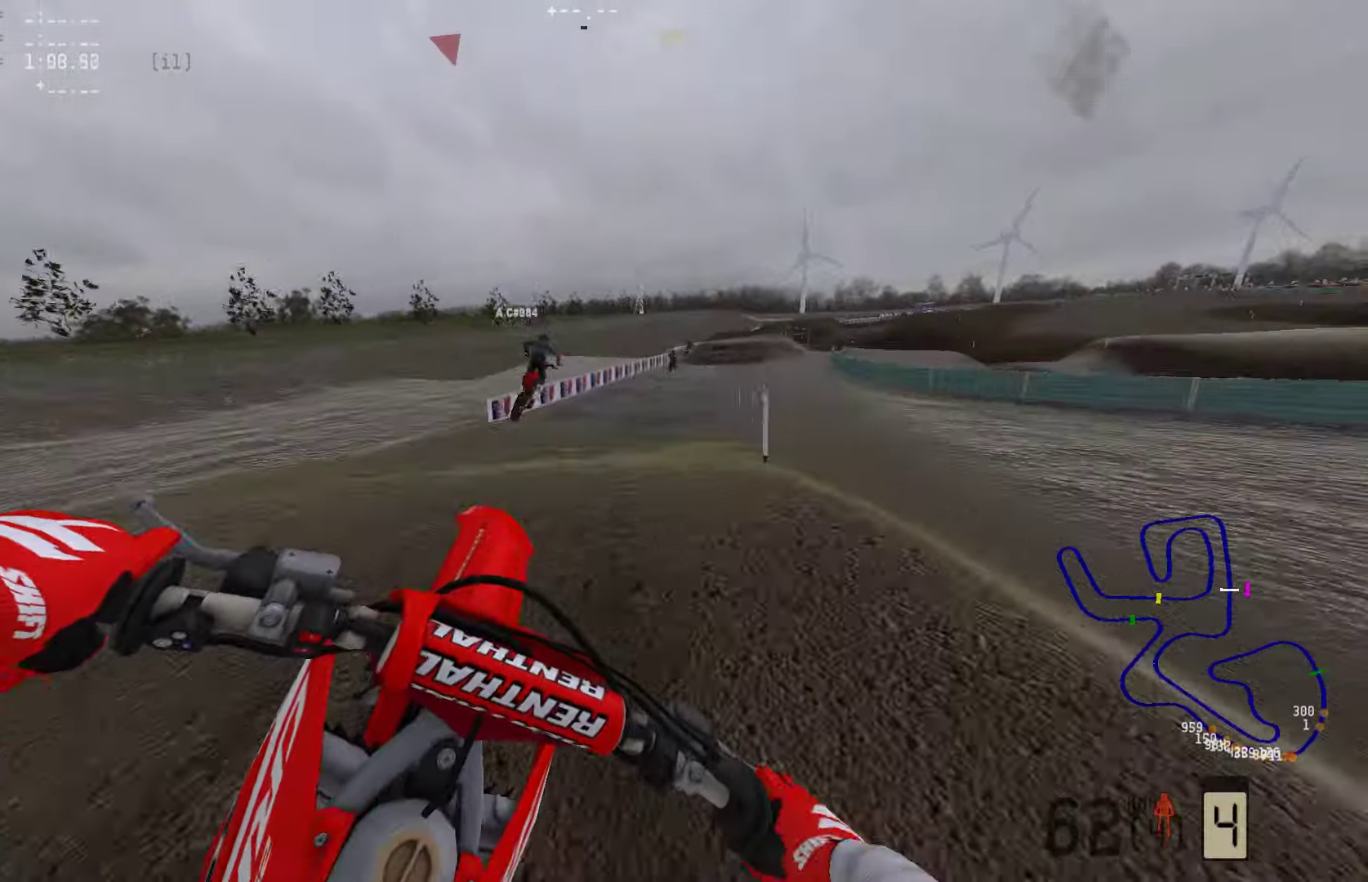
{"buttons": [], "left_stick": "left", "right_stick": "center", "events": [[21, "R2", "up"], [168, "right_stick", "down"], [252, "left_stick", "center"], [336, "left_stick", "left"], [357, "R2", "down"], [357, "right_stick", "center"], [484, "R2", "up"]]}
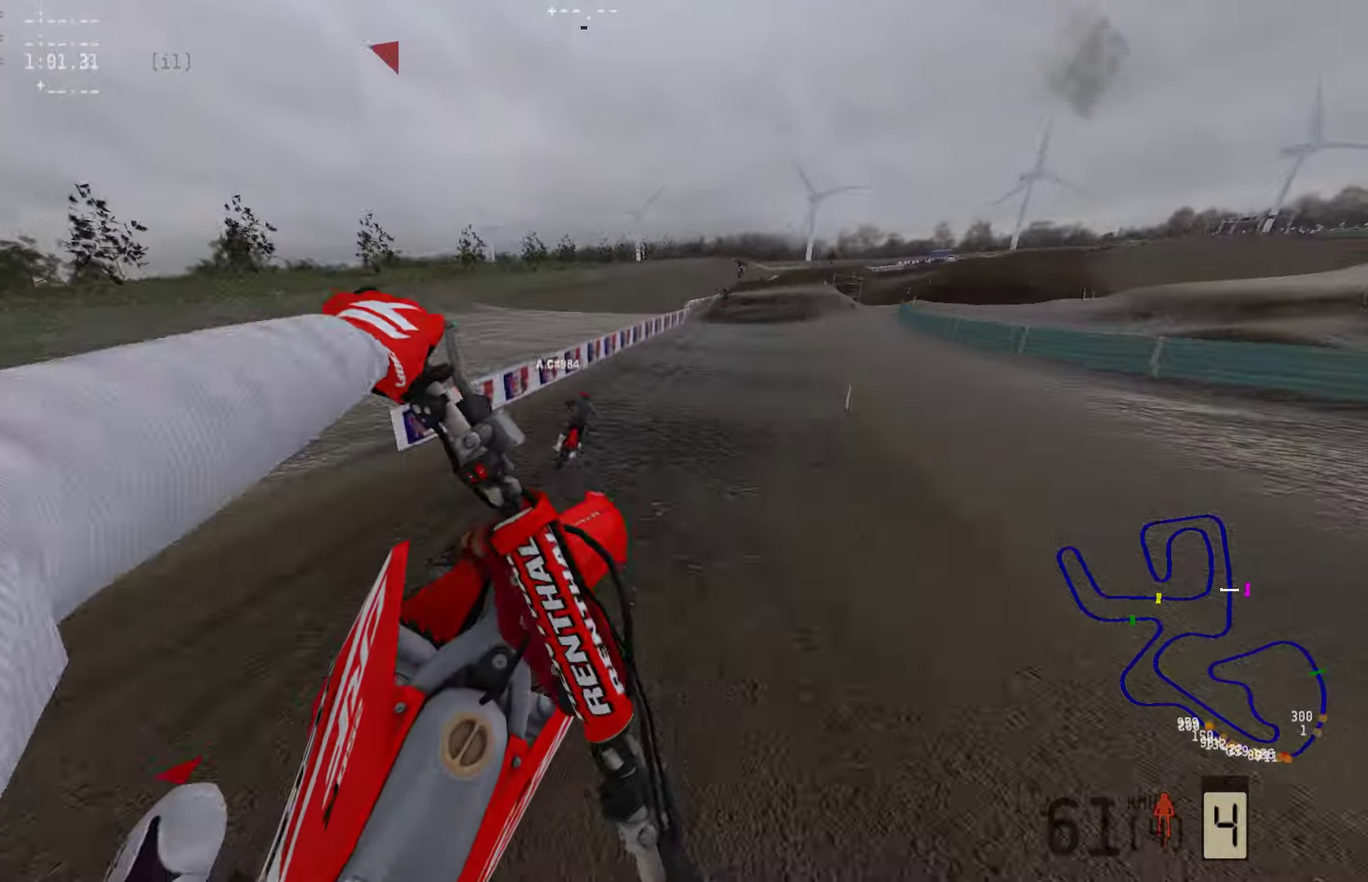
{"buttons": ["R2"], "left_stick": "right", "right_stick": "center", "events": [[84, "R2", "down"], [105, "left_stick", "center"], [210, "left_stick", "right"], [337, "left_stick", "center"], [484, "left_stick", "right"]]}
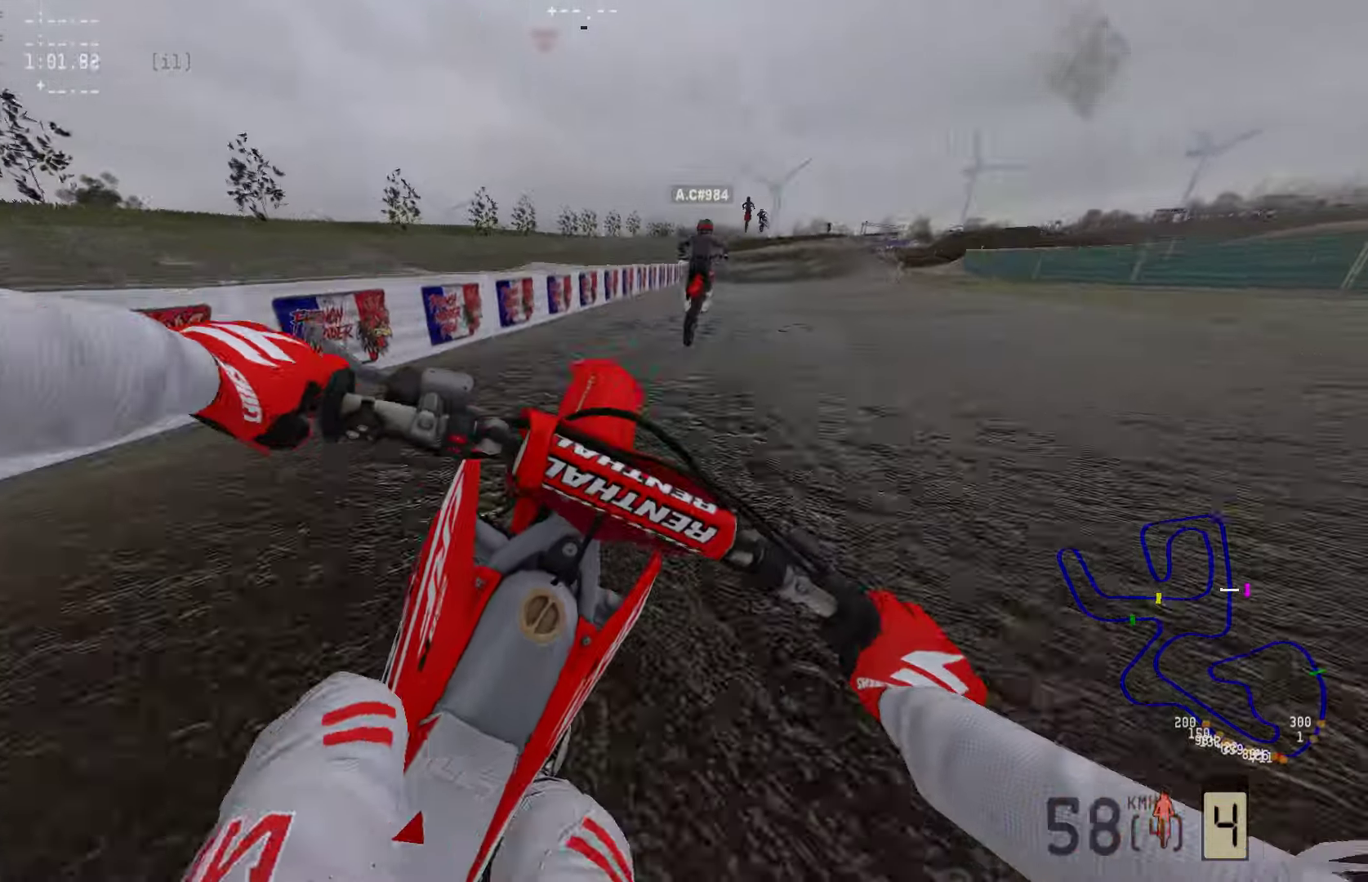
{"buttons": ["R2"], "left_stick": "center", "right_stick": "center", "events": [[21, "R3", "down"], [126, "R3", "up"], [274, "R3", "down"], [337, "left_stick", "center"], [421, "R3", "up"]]}
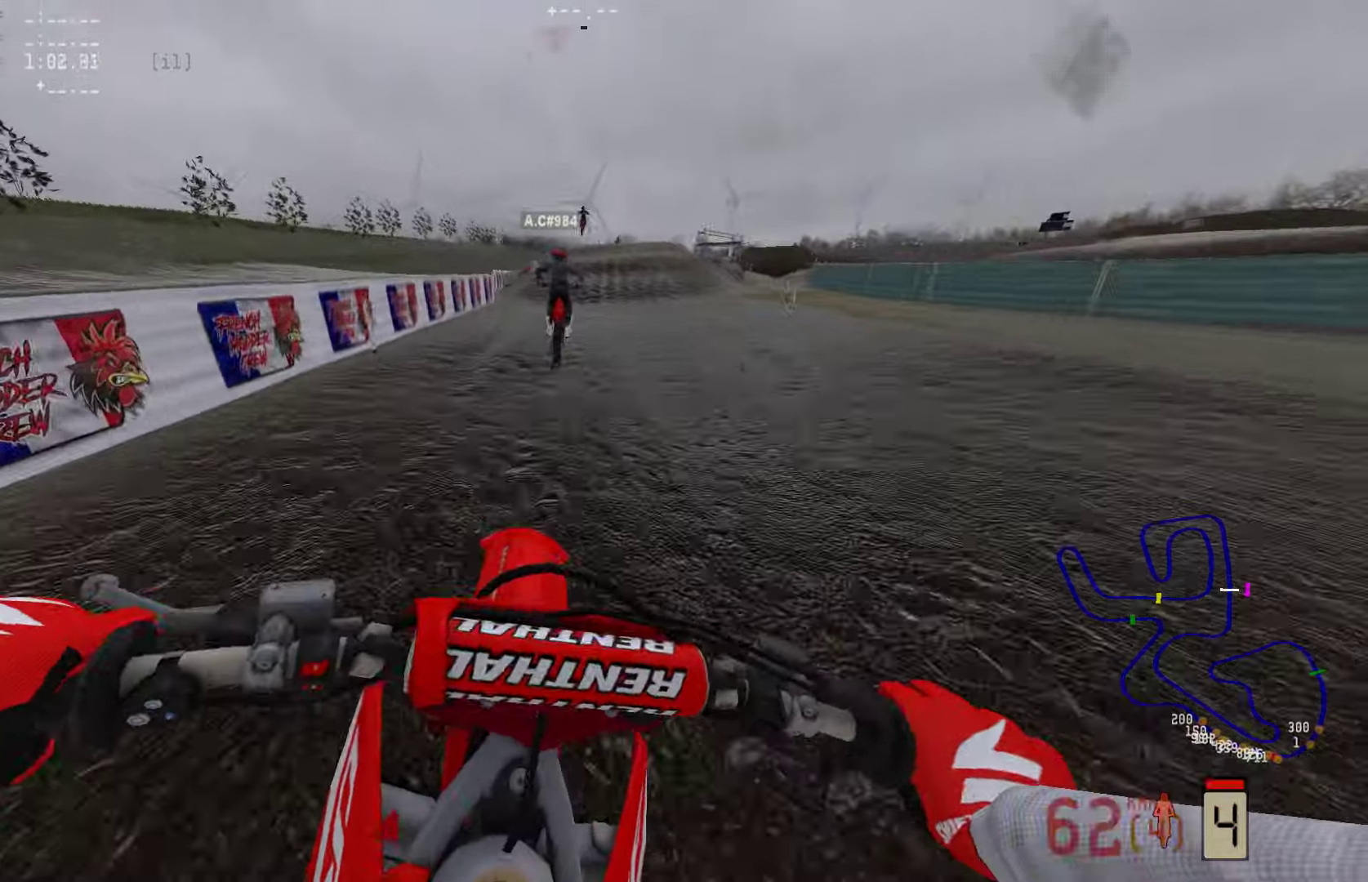
{"buttons": ["R2"], "left_stick": "center", "right_stick": "center", "events": []}
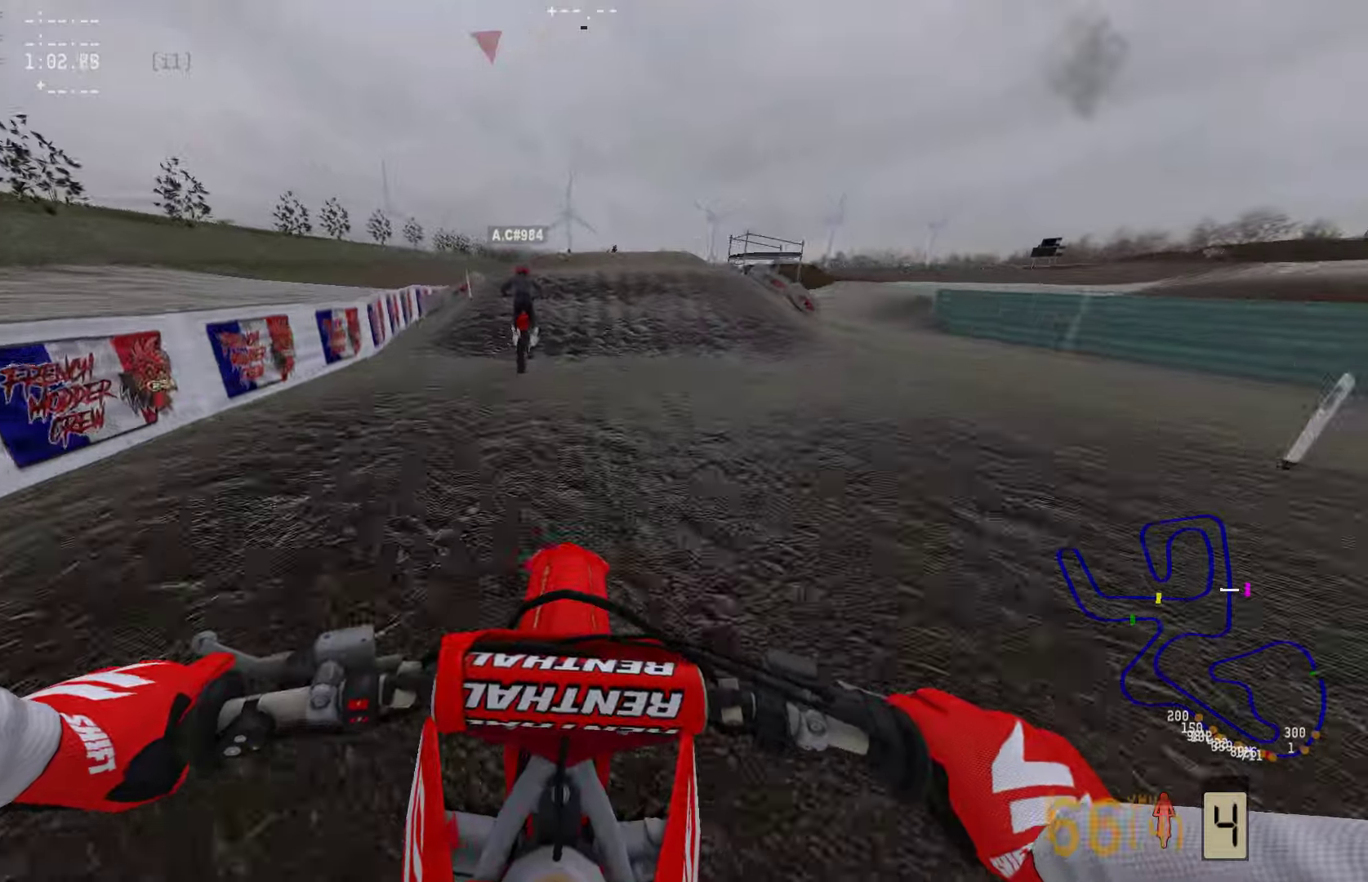
{"buttons": ["R2"], "left_stick": "center", "right_stick": "center", "events": []}
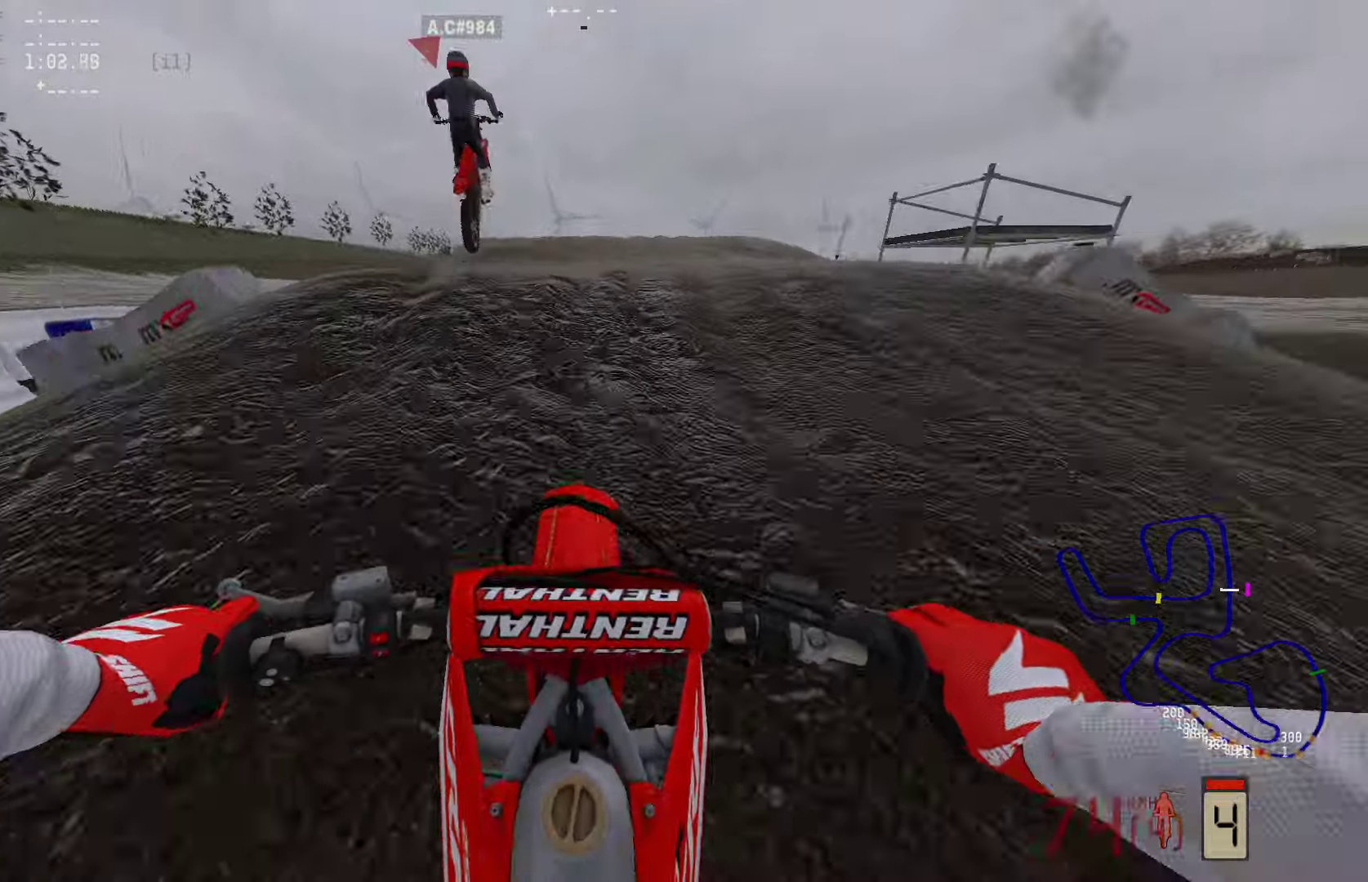
{"buttons": ["L2", "R2"], "left_stick": "center", "right_stick": "up", "events": [[253, "right_stick", "up"], [484, "L2", "down"]]}
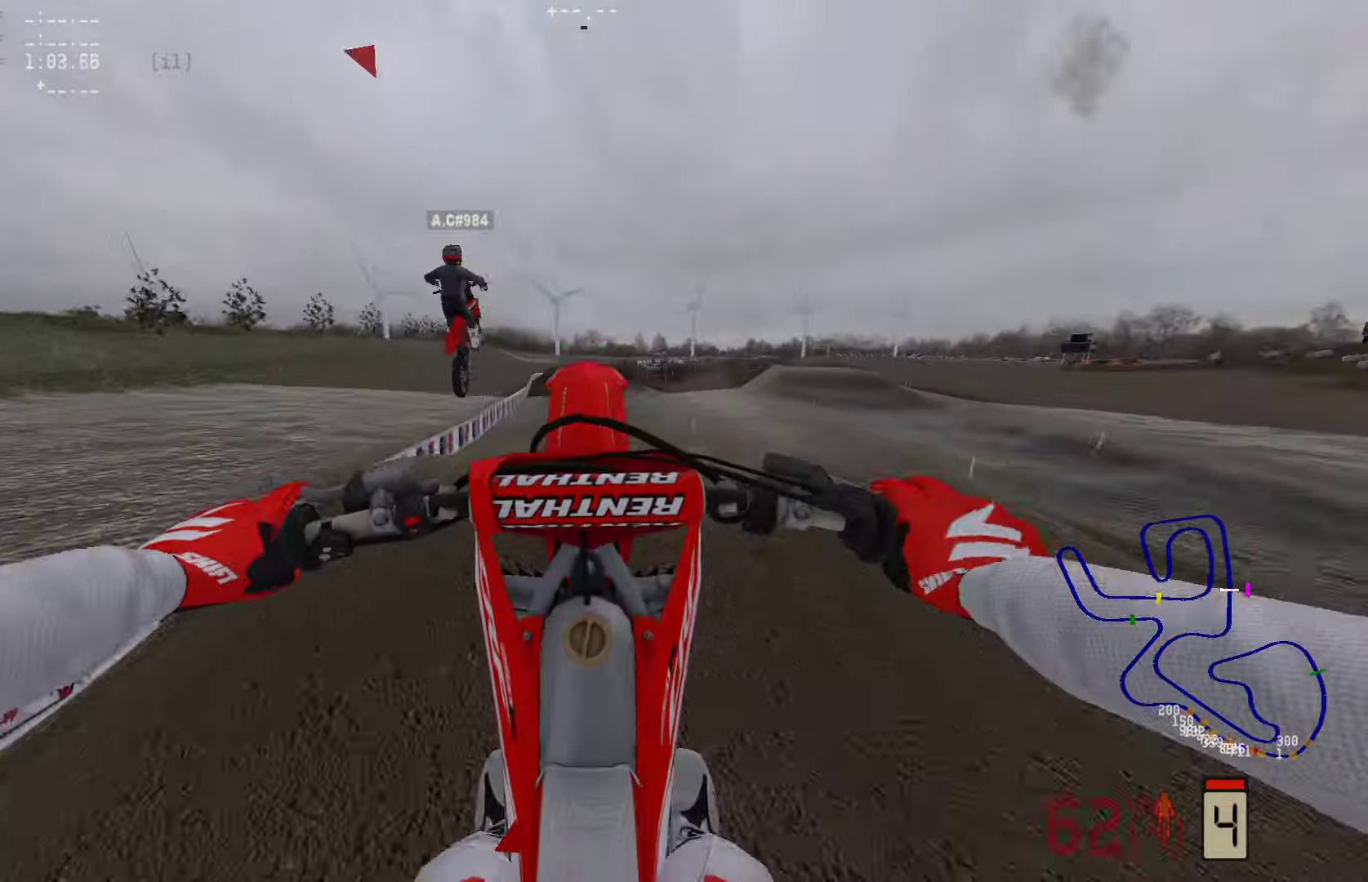
{"buttons": [], "left_stick": "center", "right_stick": "center", "events": [[21, "R2", "up"], [64, "right_stick", "down"], [106, "left_stick", "up"], [400, "L2", "up"], [443, "left_stick", "center"], [485, "right_stick", "center"]]}
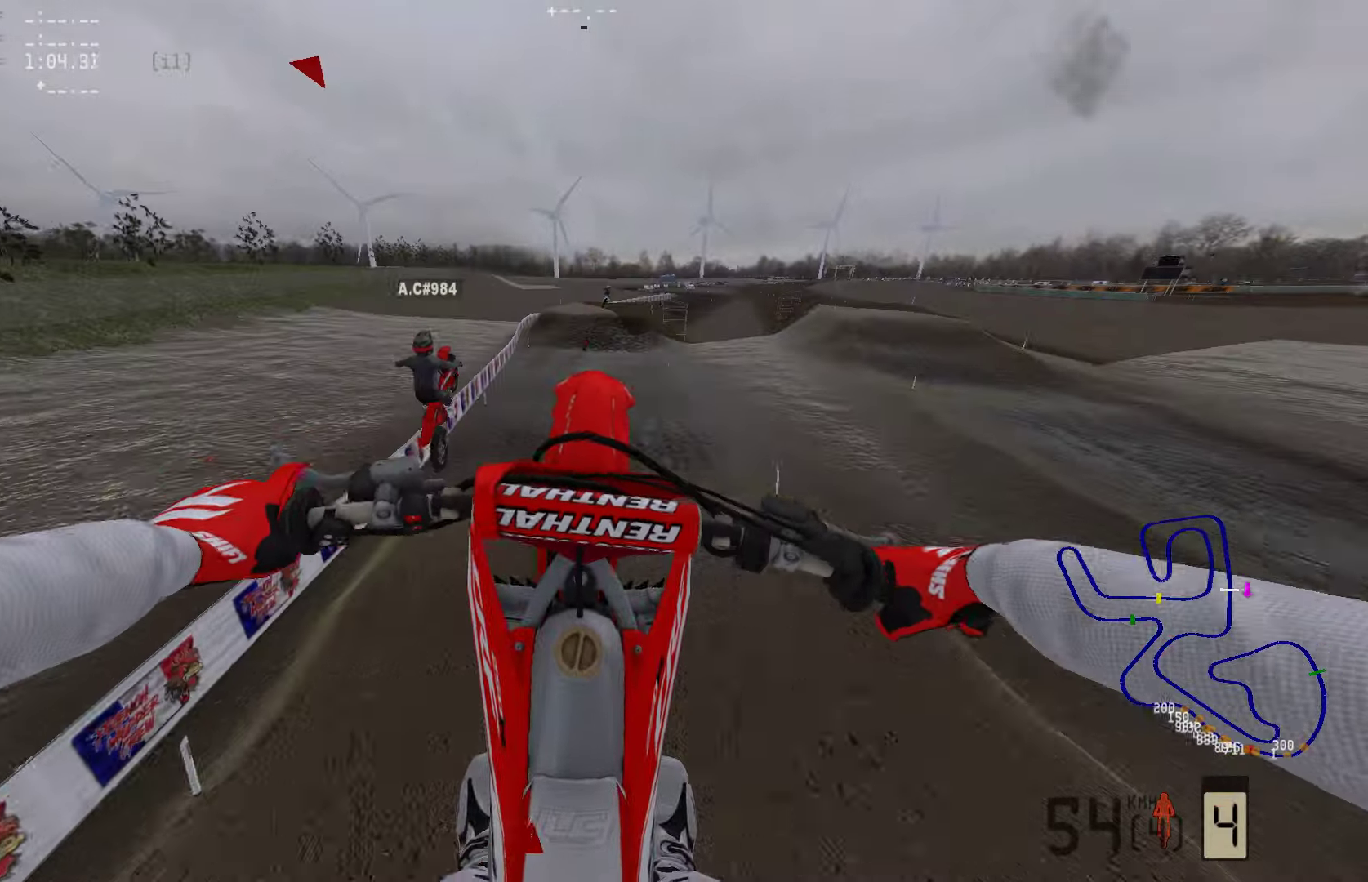
{"buttons": [], "left_stick": "center", "right_stick": "center", "events": []}
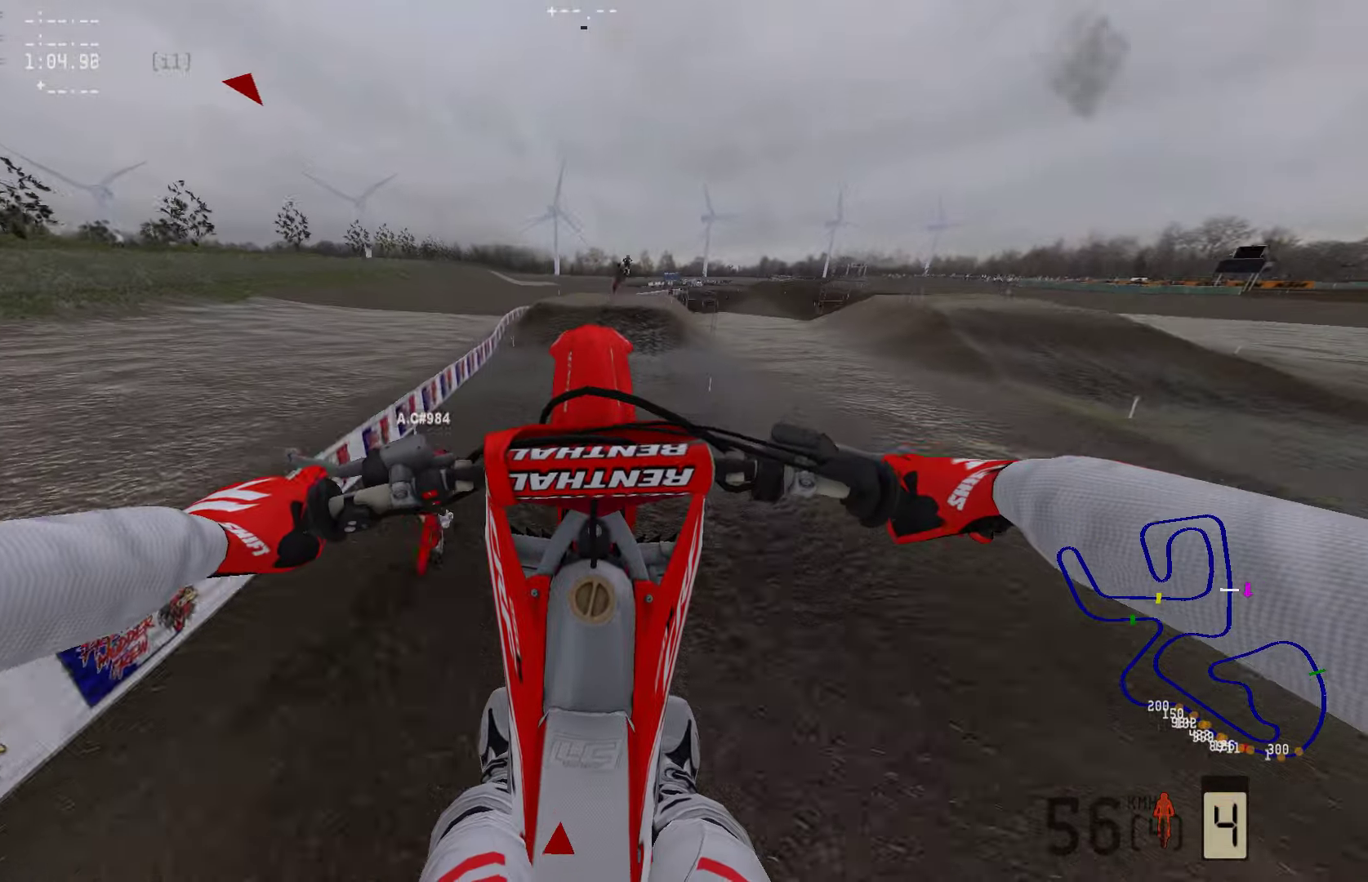
{"buttons": ["R2"], "left_stick": "center", "right_stick": "center", "events": [[189, "R2", "down"], [189, "right_stick", "down"], [379, "right_stick", "center"]]}
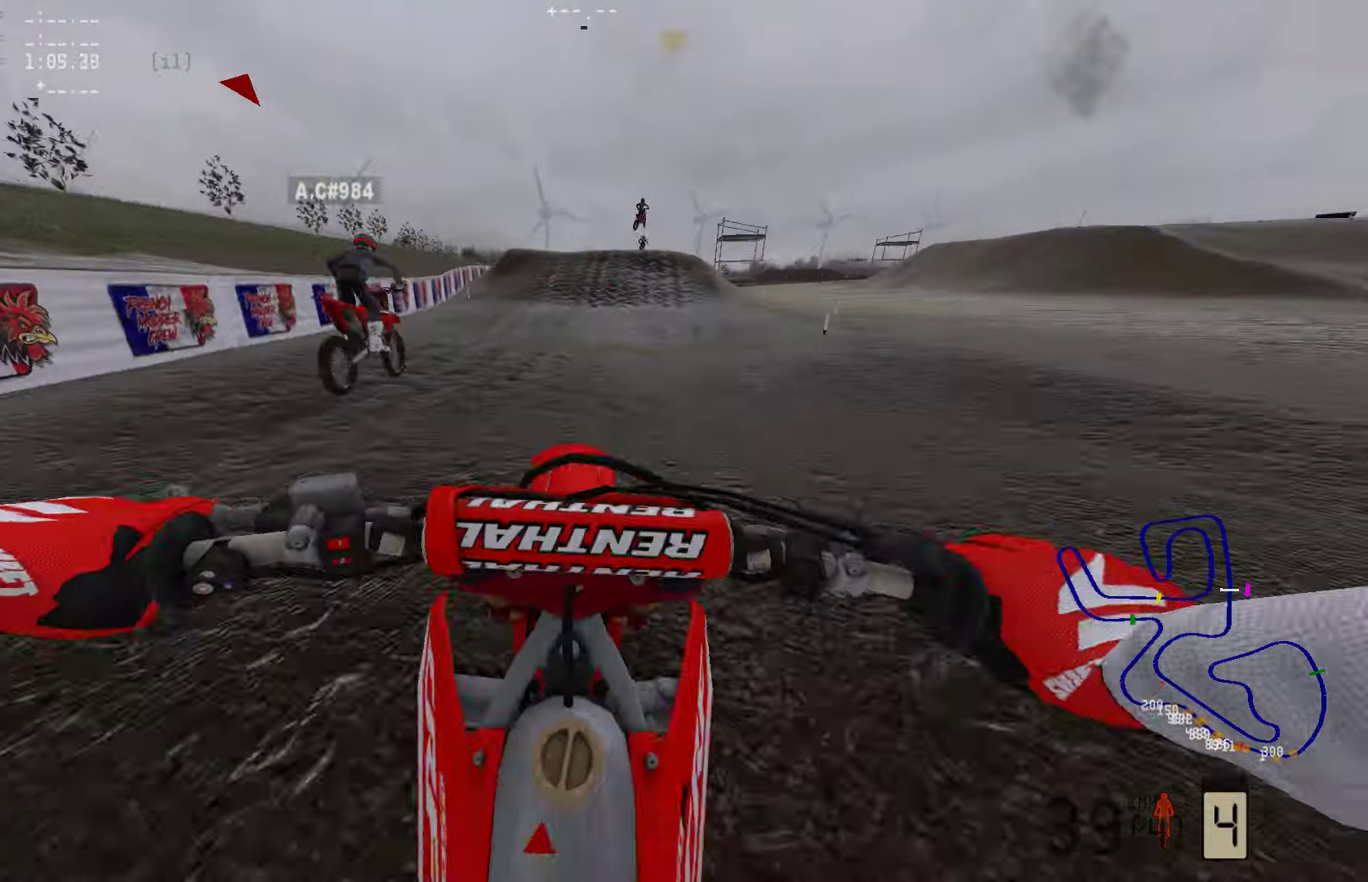
{"buttons": ["R2"], "left_stick": "center", "right_stick": "center", "events": []}
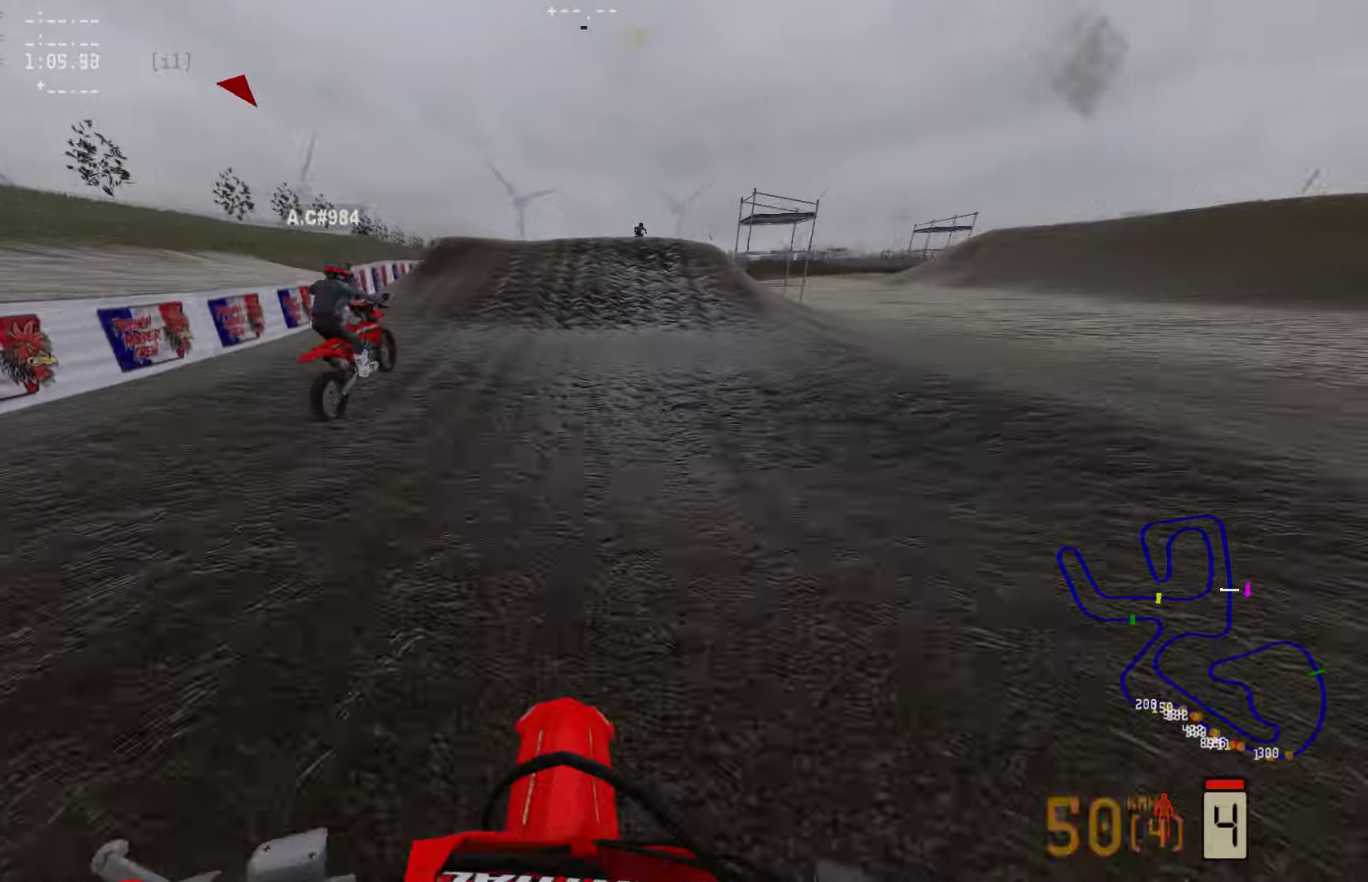
{"buttons": ["R2"], "left_stick": "center", "right_stick": "center", "events": []}
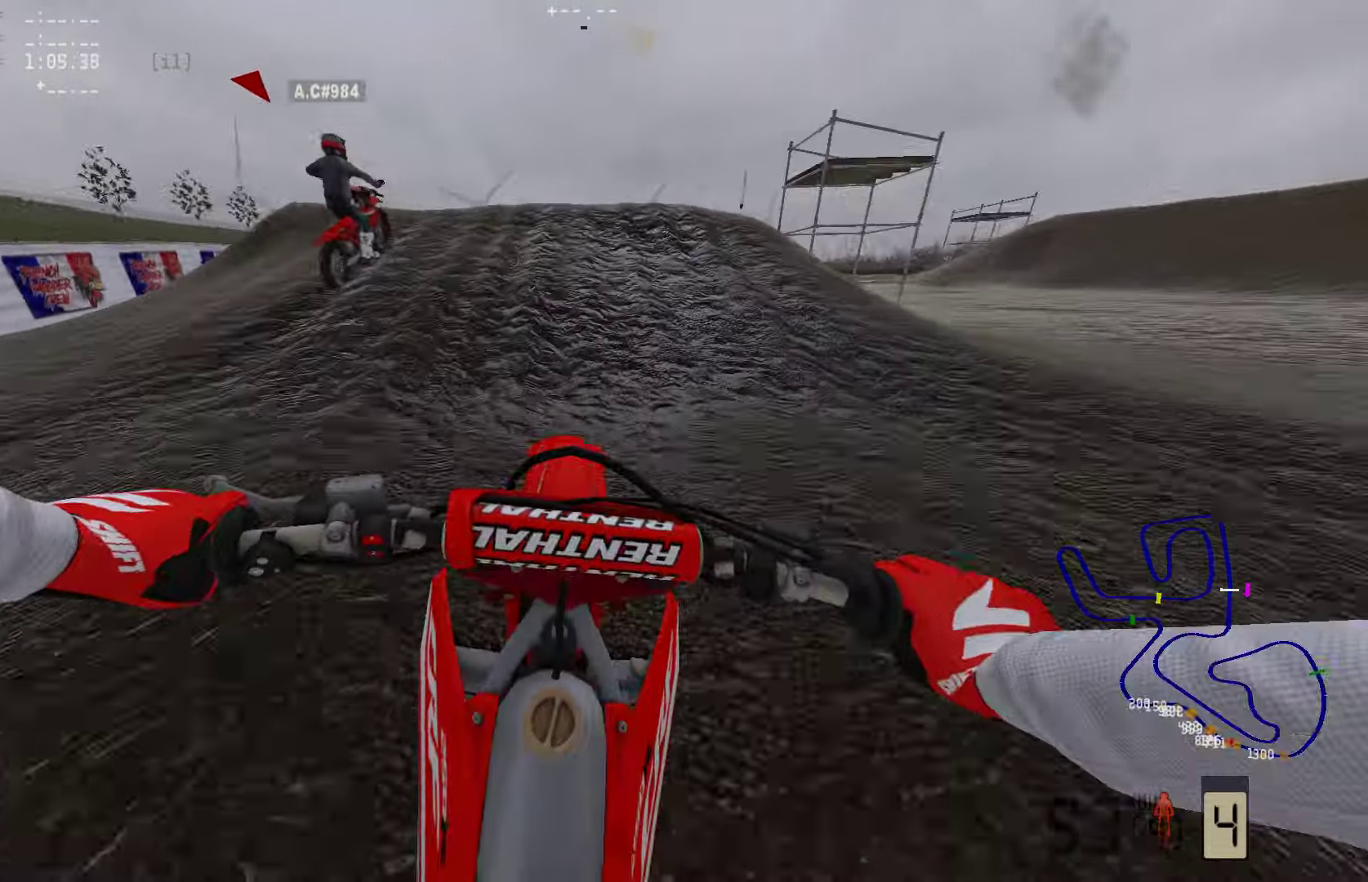
{"buttons": ["R2", "R3"], "left_stick": "right", "right_stick": "center", "events": [[442, "left_stick", "right"], [484, "R3", "down"]]}
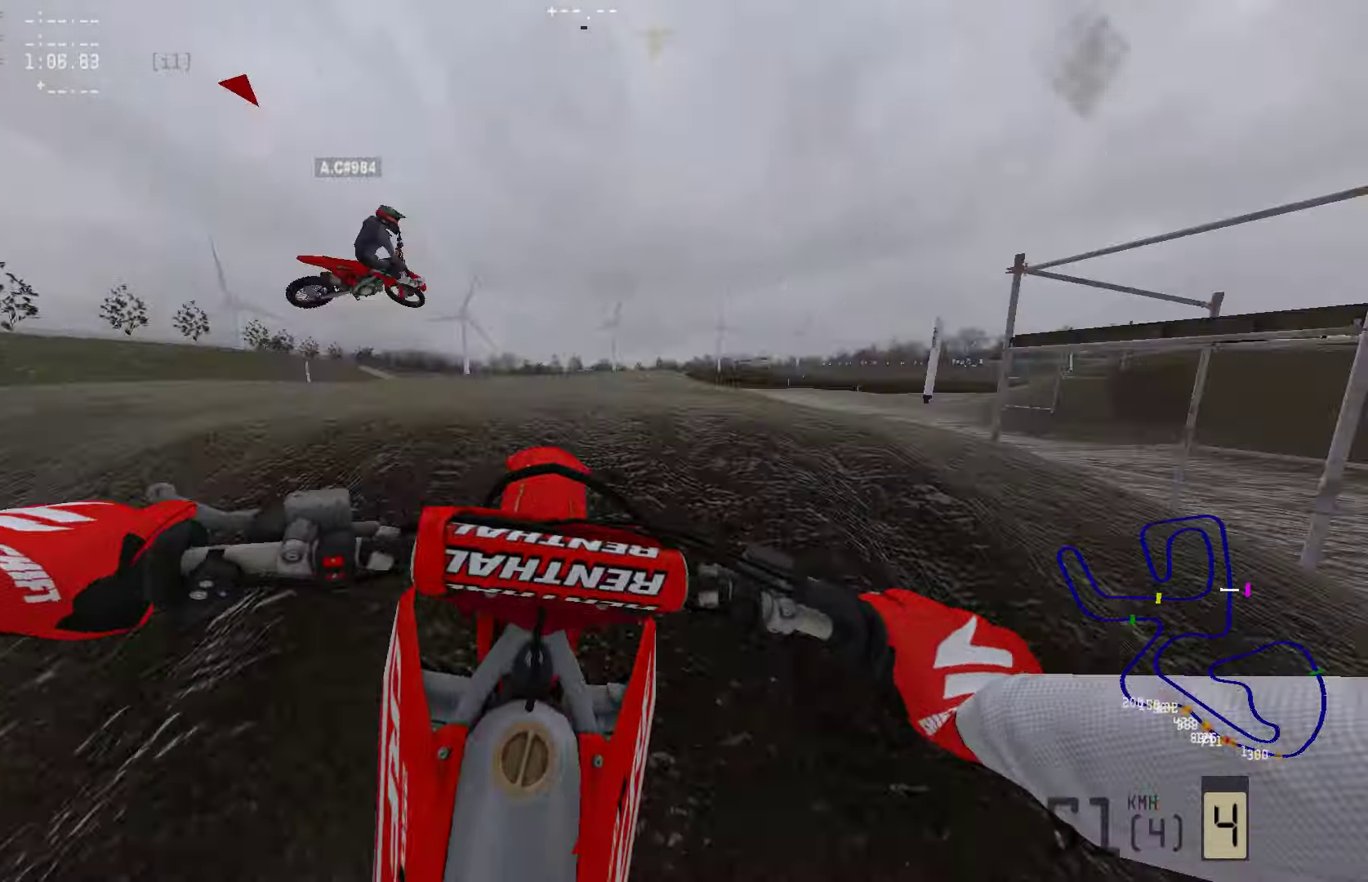
{"buttons": [], "left_stick": "left", "right_stick": "center", "events": [[84, "R2", "up"], [84, "R3", "up"], [126, "left_stick", "center"], [358, "left_stick", "left"]]}
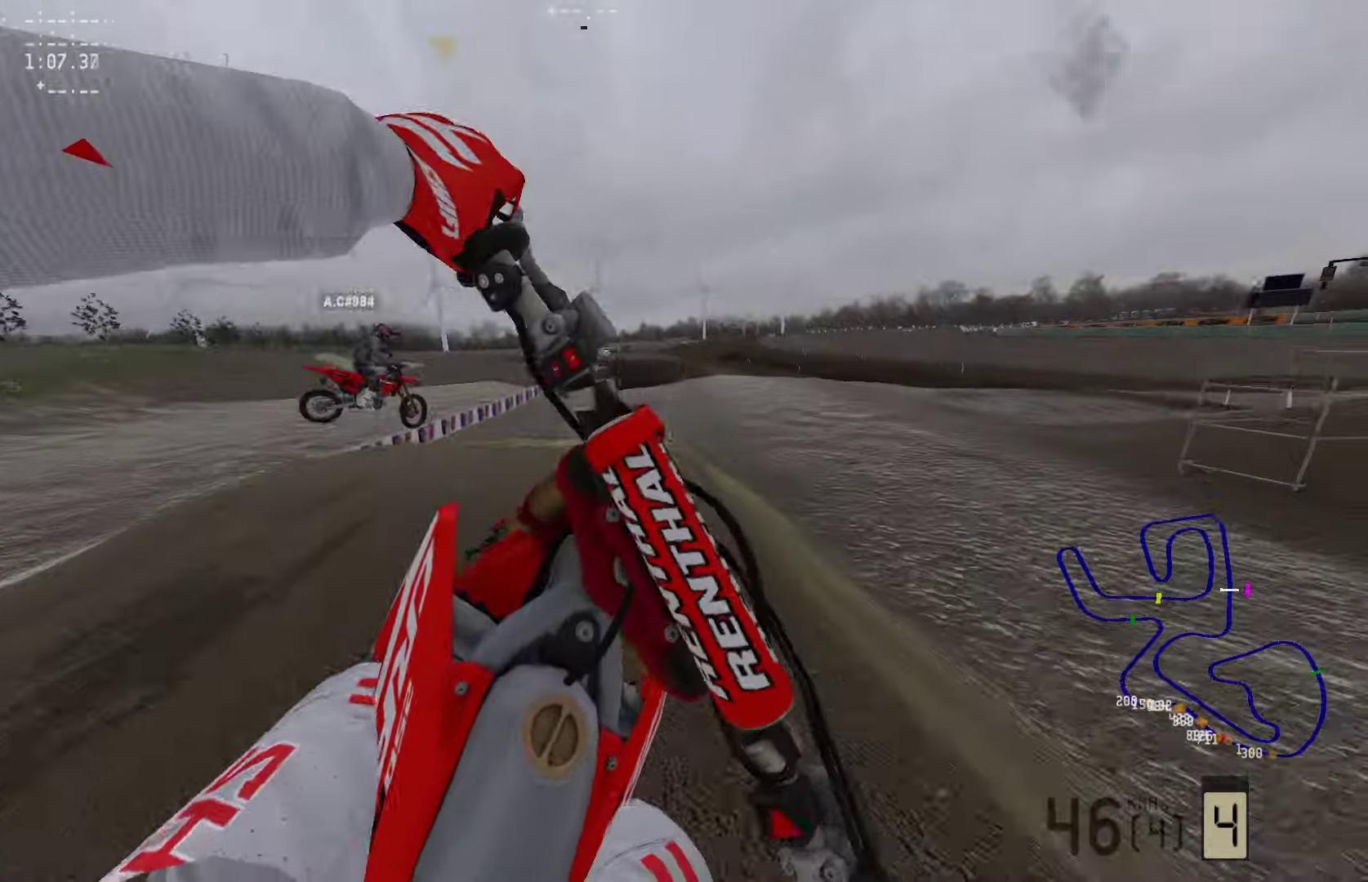
{"buttons": [], "left_stick": "up-right", "right_stick": "center", "events": [[84, "R3", "down"], [168, "left_stick", "center"], [210, "R2", "down"], [210, "R3", "up"], [294, "R2", "up"], [357, "left_stick", "up-right"]]}
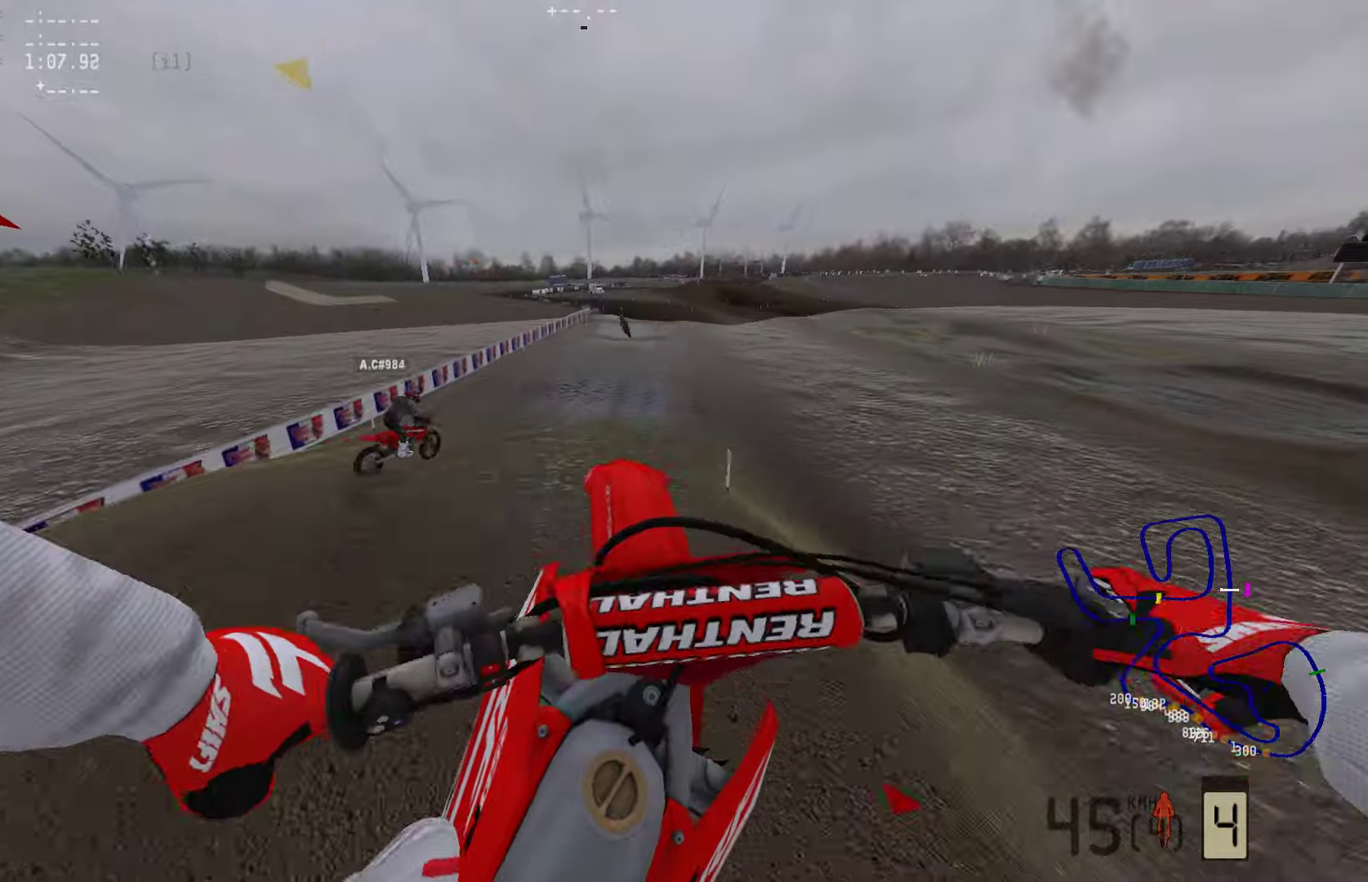
{"buttons": ["R2"], "left_stick": "center", "right_stick": "down", "events": [[84, "right_stick", "down"], [168, "R2", "down"], [252, "left_stick", "center"]]}
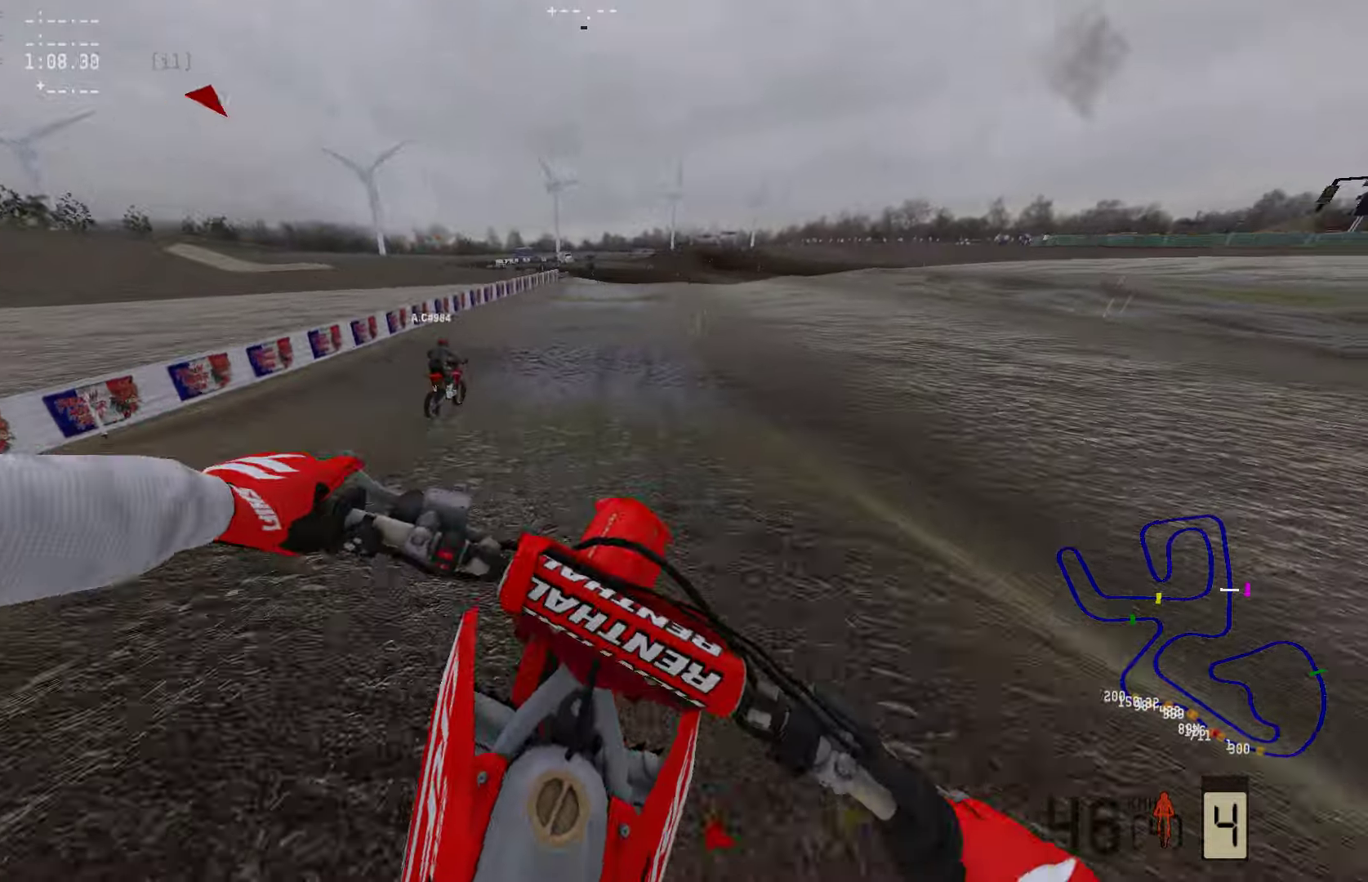
{"buttons": ["R2"], "left_stick": "center", "right_stick": "center", "events": [[358, "right_stick", "center"]]}
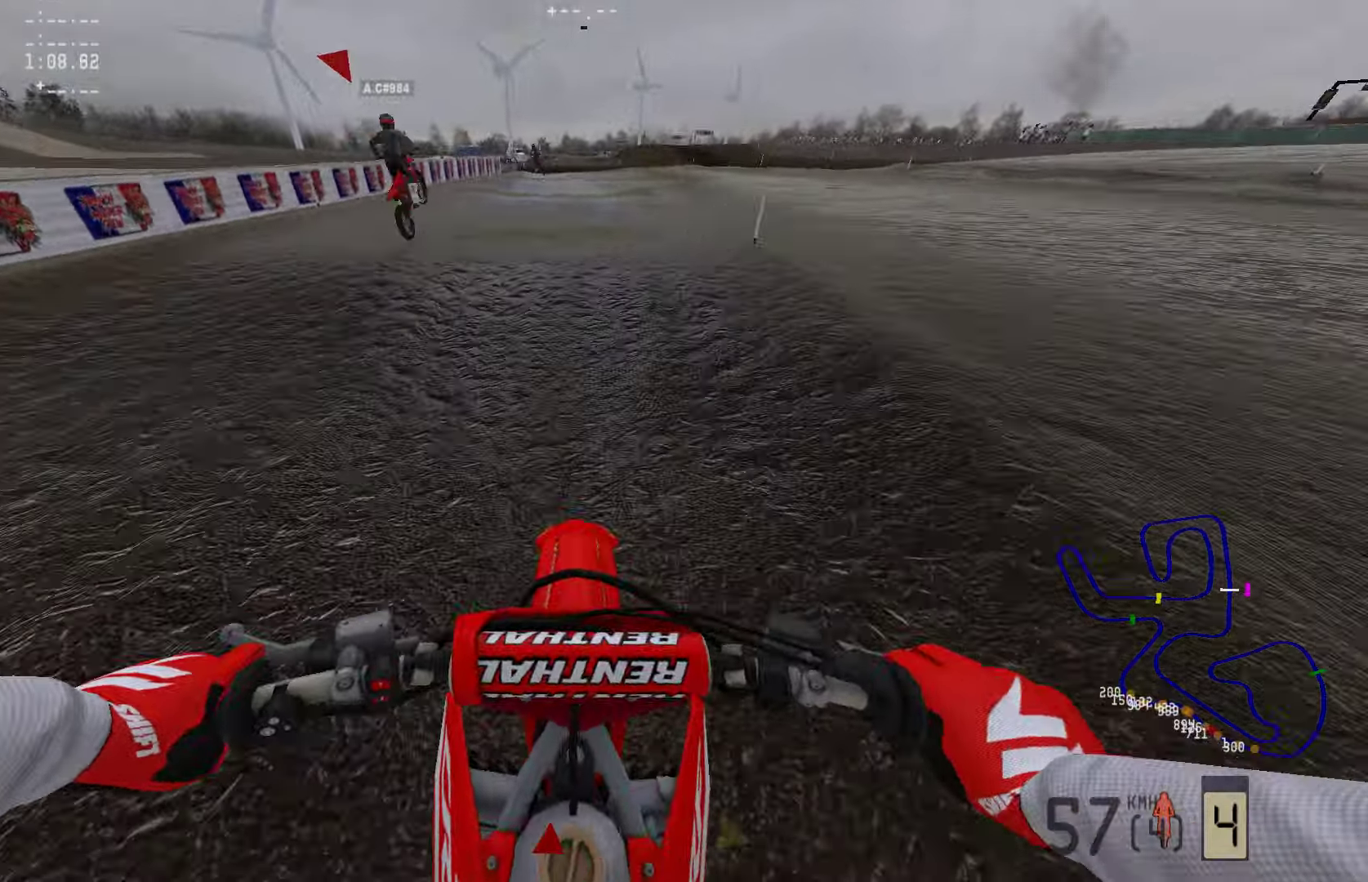
{"buttons": [], "left_stick": "center", "right_stick": "center", "events": [[463, "R2", "up"]]}
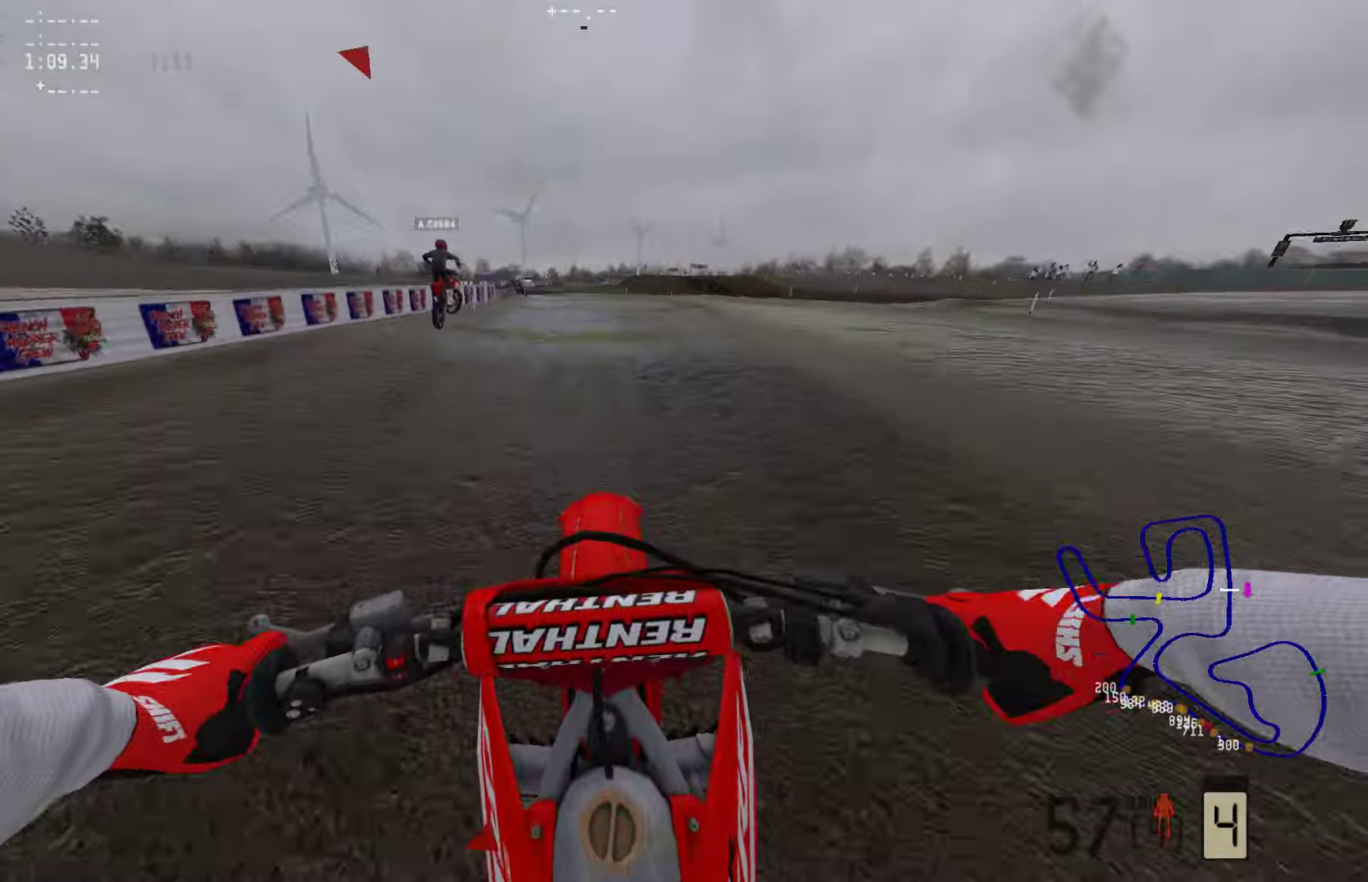
{"buttons": ["R2"], "left_stick": "left", "right_stick": "center", "events": [[42, "right_stick", "down"], [84, "left_stick", "left"], [126, "R2", "down"], [189, "right_stick", "center"]]}
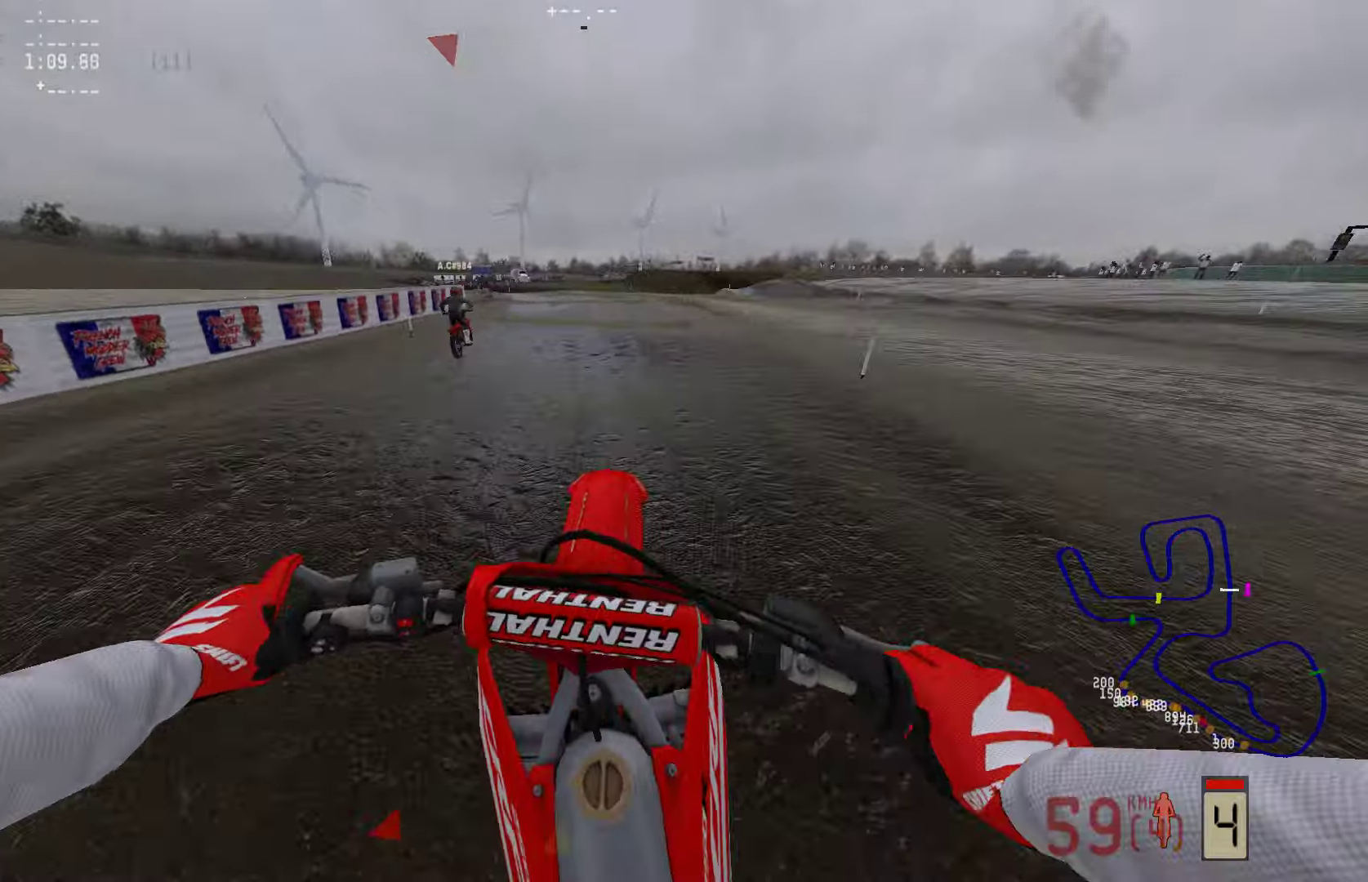
{"buttons": ["R2"], "left_stick": "left", "right_stick": "down", "events": [[210, "right_stick", "down"]]}
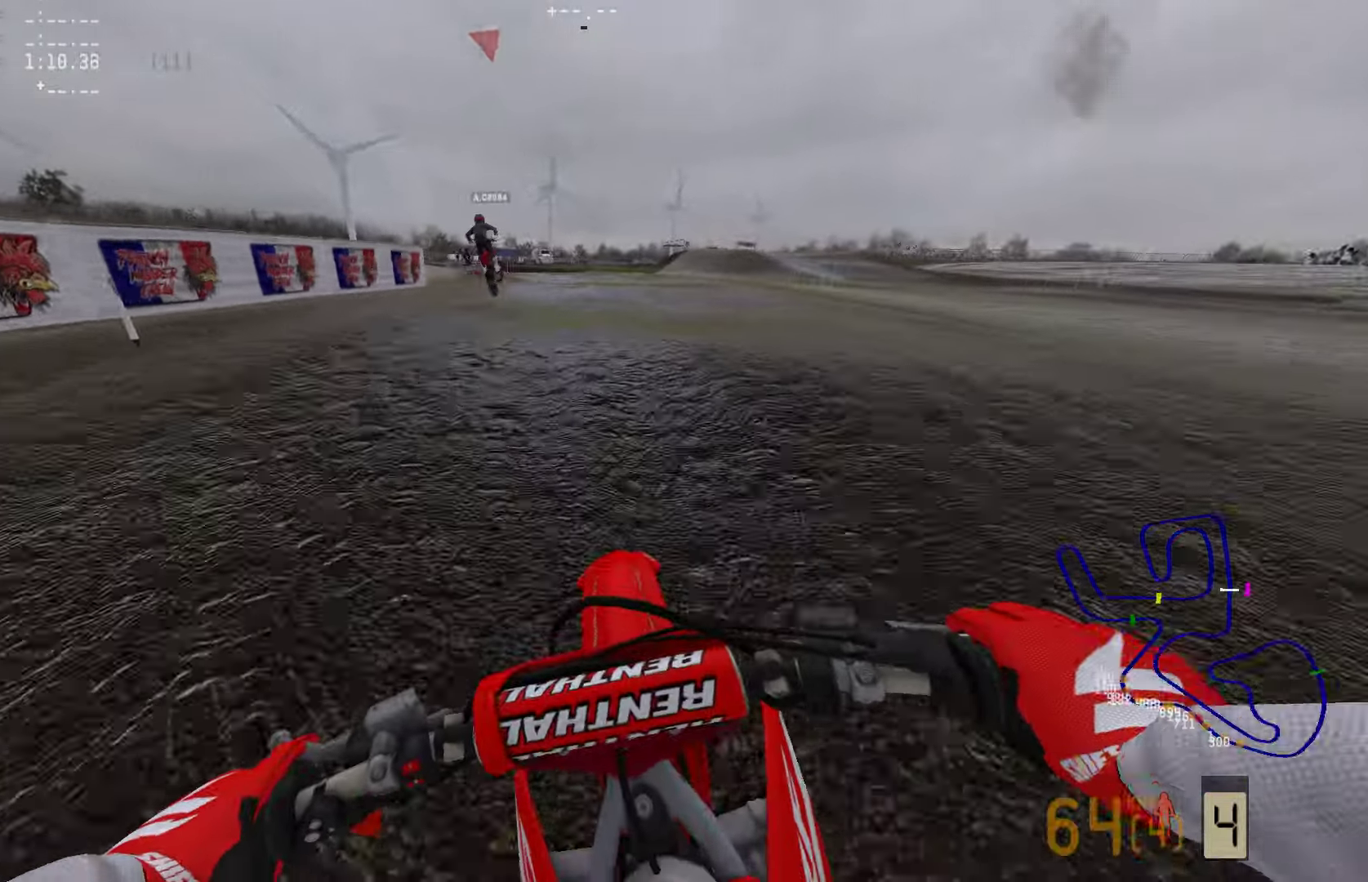
{"buttons": ["R2"], "left_stick": "center", "right_stick": "center", "events": [[168, "left_stick", "center"], [211, "right_stick", "center"], [358, "R2", "up"], [484, "R2", "down"]]}